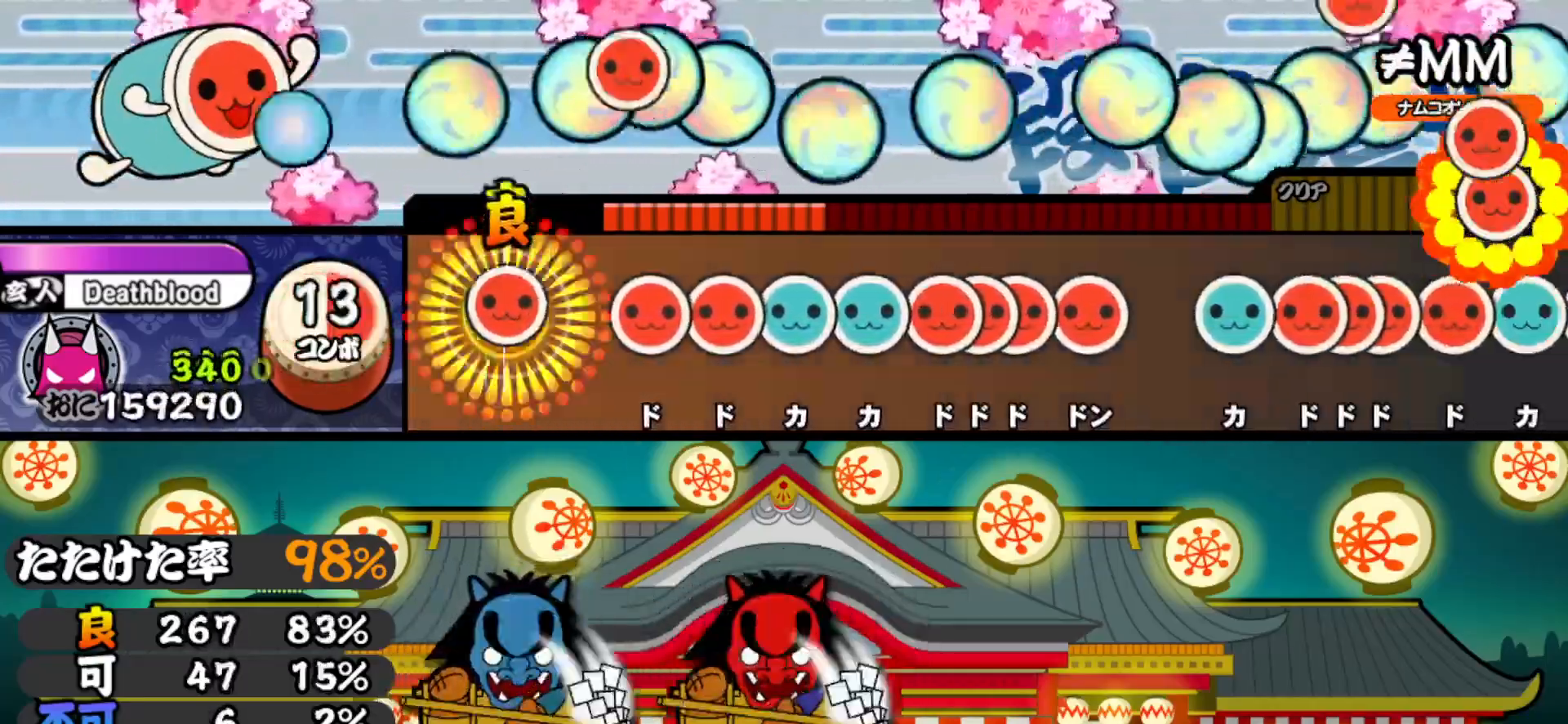
Gameplay with a controller (PlayStation layout); each line is a JSON object with the inputs held at the frame after it. "events" lists button and stick changes between this image and that frame as [ms after this image, input, new state], when the widget could be followed in between. Not read: left_stick.
{"buttons": ["DPAD_RIGHT"], "right_stick": "center", "events": [[17, "SQUARE", "down"], [100, "SQUARE", "up"], [283, "SQUARE", "down"], [400, "SQUARE", "up"], [450, "DPAD_RIGHT", "down"]]}
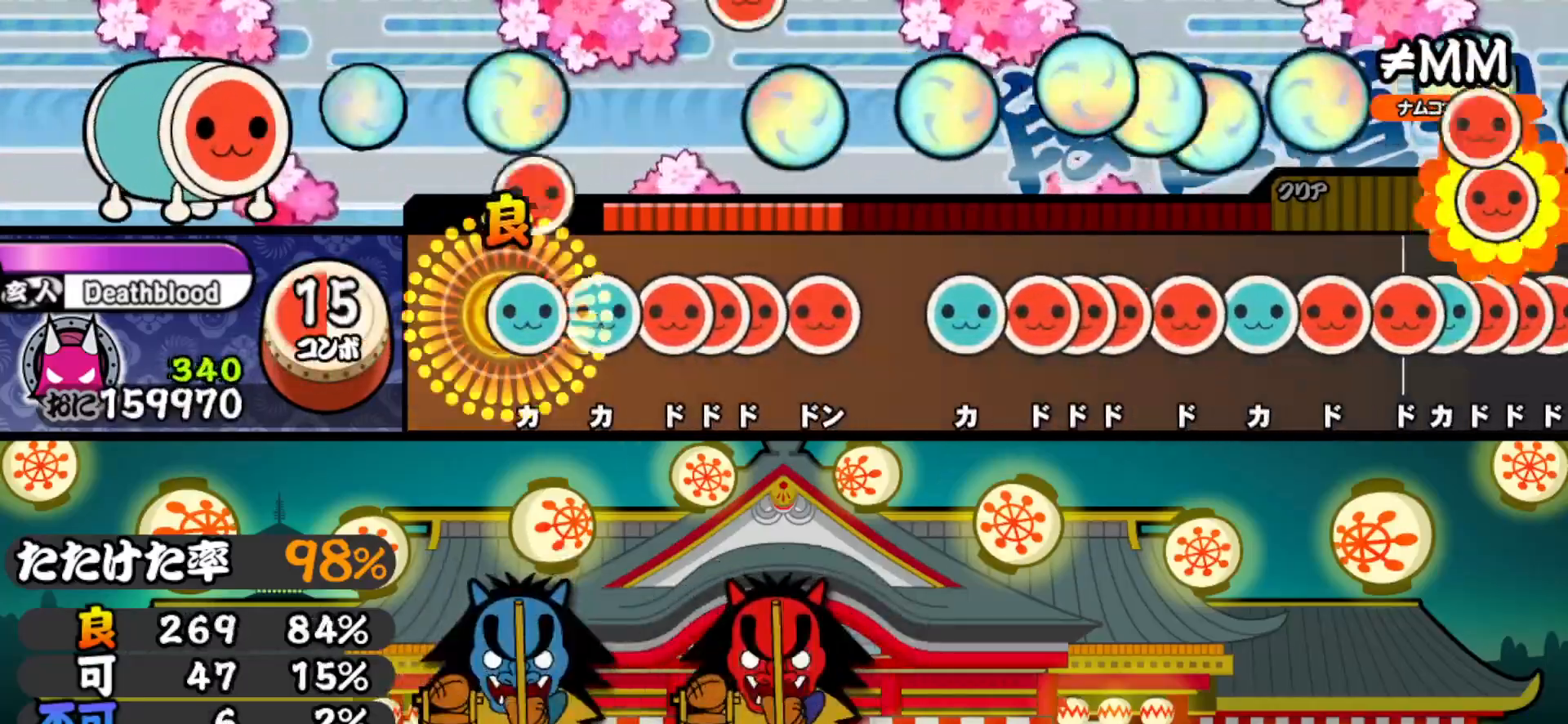
{"buttons": ["SQUARE"], "right_stick": "center", "events": [[67, "DPAD_RIGHT", "up"], [83, "TRIANGLE", "down"], [183, "TRIANGLE", "up"], [200, "DPAD_UP", "down"], [300, "DPAD_UP", "up"], [333, "SQUARE", "down"], [400, "SQUARE", "up"], [417, "DPAD_RIGHT", "down"], [467, "SQUARE", "down"], [483, "DPAD_RIGHT", "up"]]}
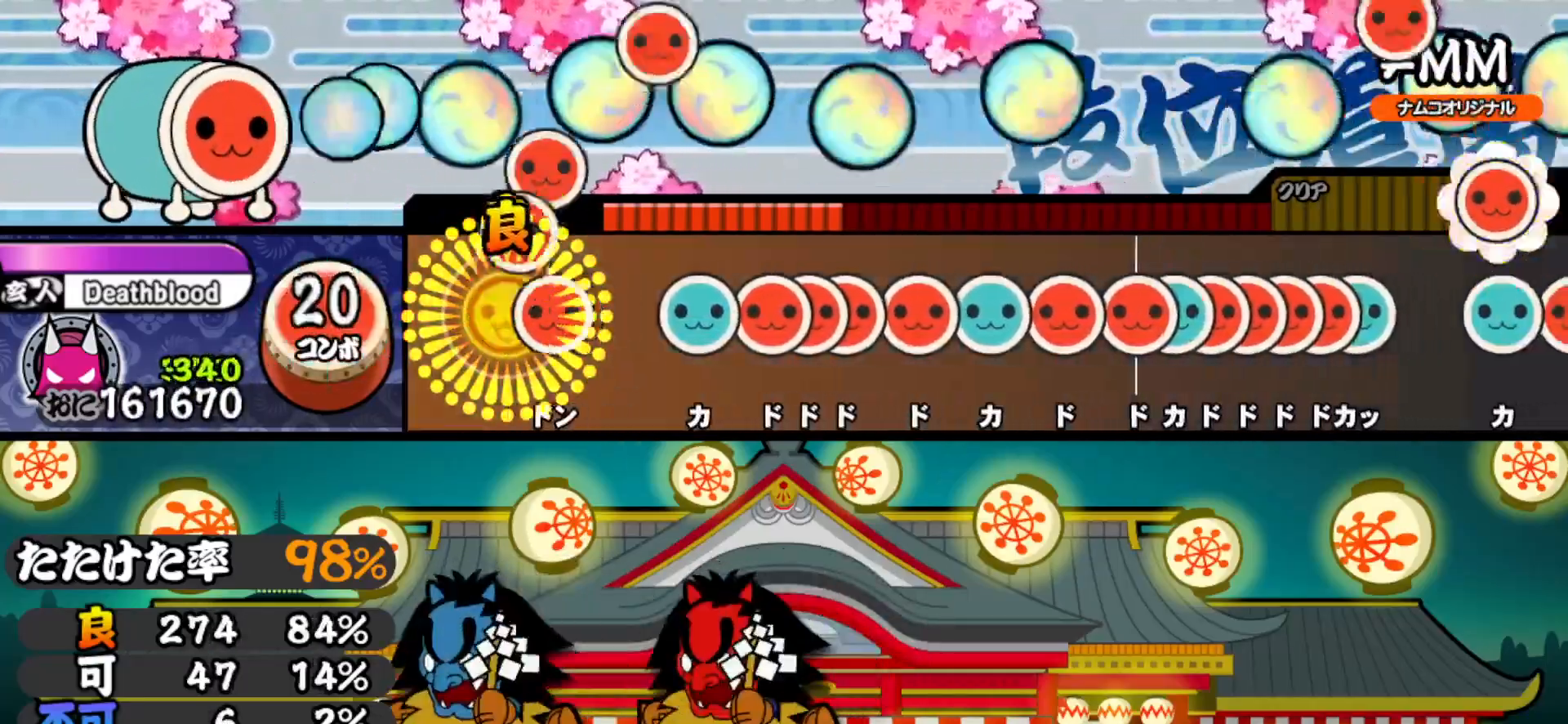
{"buttons": [], "right_stick": "center", "events": [[100, "SQUARE", "up"], [117, "DPAD_RIGHT", "down"], [283, "DPAD_RIGHT", "up"], [367, "TRIANGLE", "down"], [483, "TRIANGLE", "up"]]}
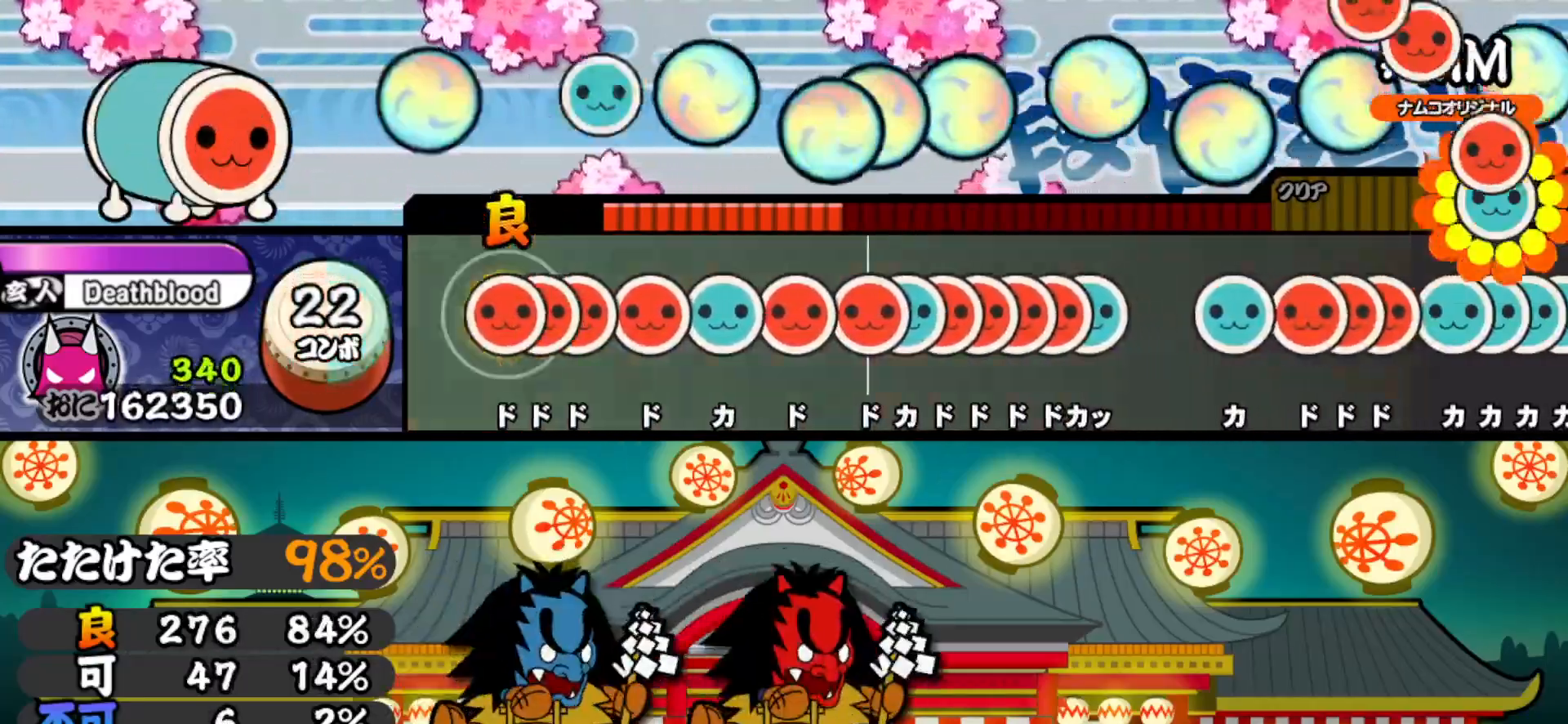
{"buttons": ["DPAD_UP"], "right_stick": "center", "events": [[17, "DPAD_RIGHT", "down"], [83, "DPAD_RIGHT", "up"], [83, "SQUARE", "down"], [150, "DPAD_RIGHT", "down"], [167, "SQUARE", "up"], [267, "DPAD_RIGHT", "up"], [283, "SQUARE", "down"], [400, "DPAD_UP", "down"], [400, "SQUARE", "up"]]}
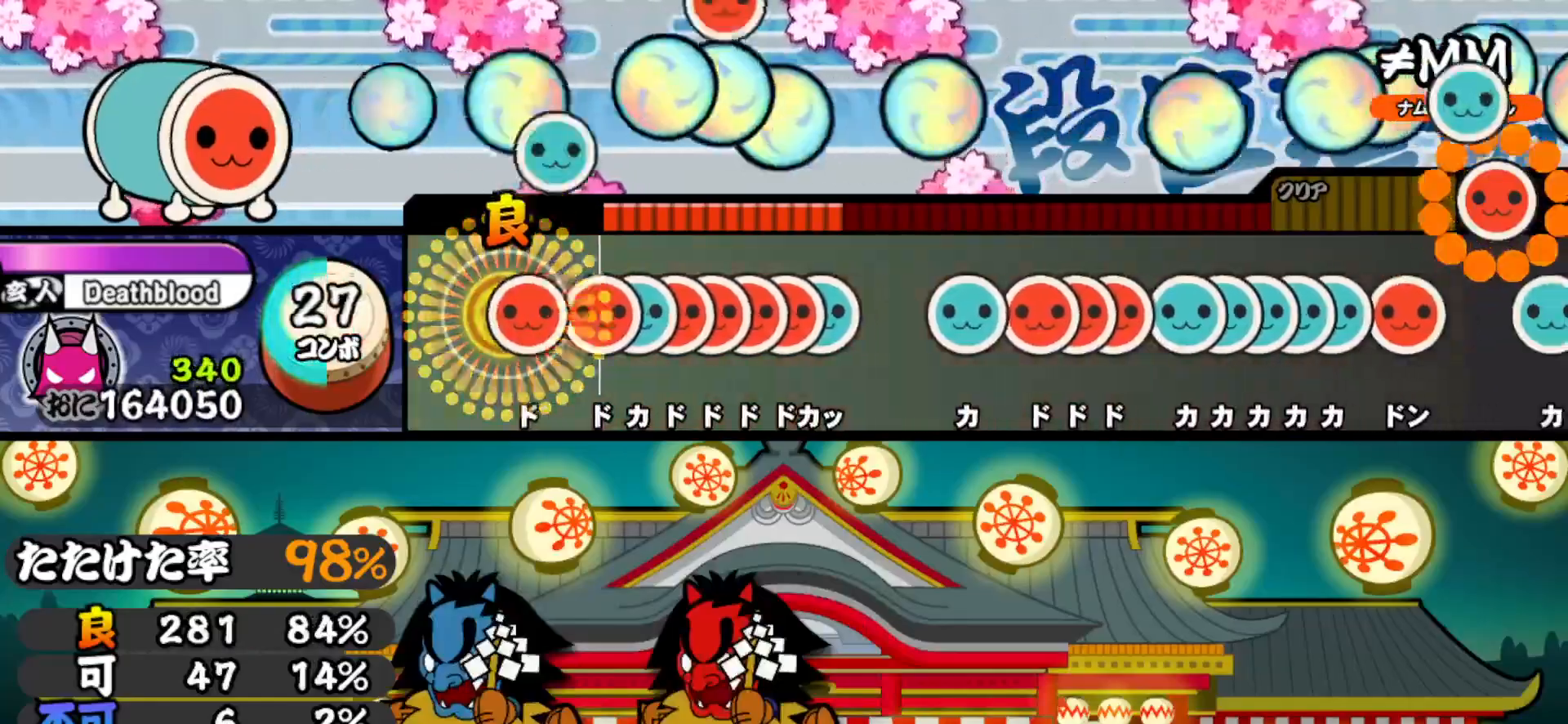
{"buttons": ["DPAD_RIGHT"], "right_stick": "center", "events": [[17, "DPAD_UP", "up"], [50, "SQUARE", "down"], [133, "SQUARE", "up"], [183, "DPAD_RIGHT", "down"], [250, "DPAD_RIGHT", "up"], [267, "TRIANGLE", "down"], [333, "DPAD_RIGHT", "down"], [333, "TRIANGLE", "up"], [400, "SQUARE", "down"], [417, "DPAD_RIGHT", "up"], [467, "DPAD_RIGHT", "down"], [467, "SQUARE", "up"]]}
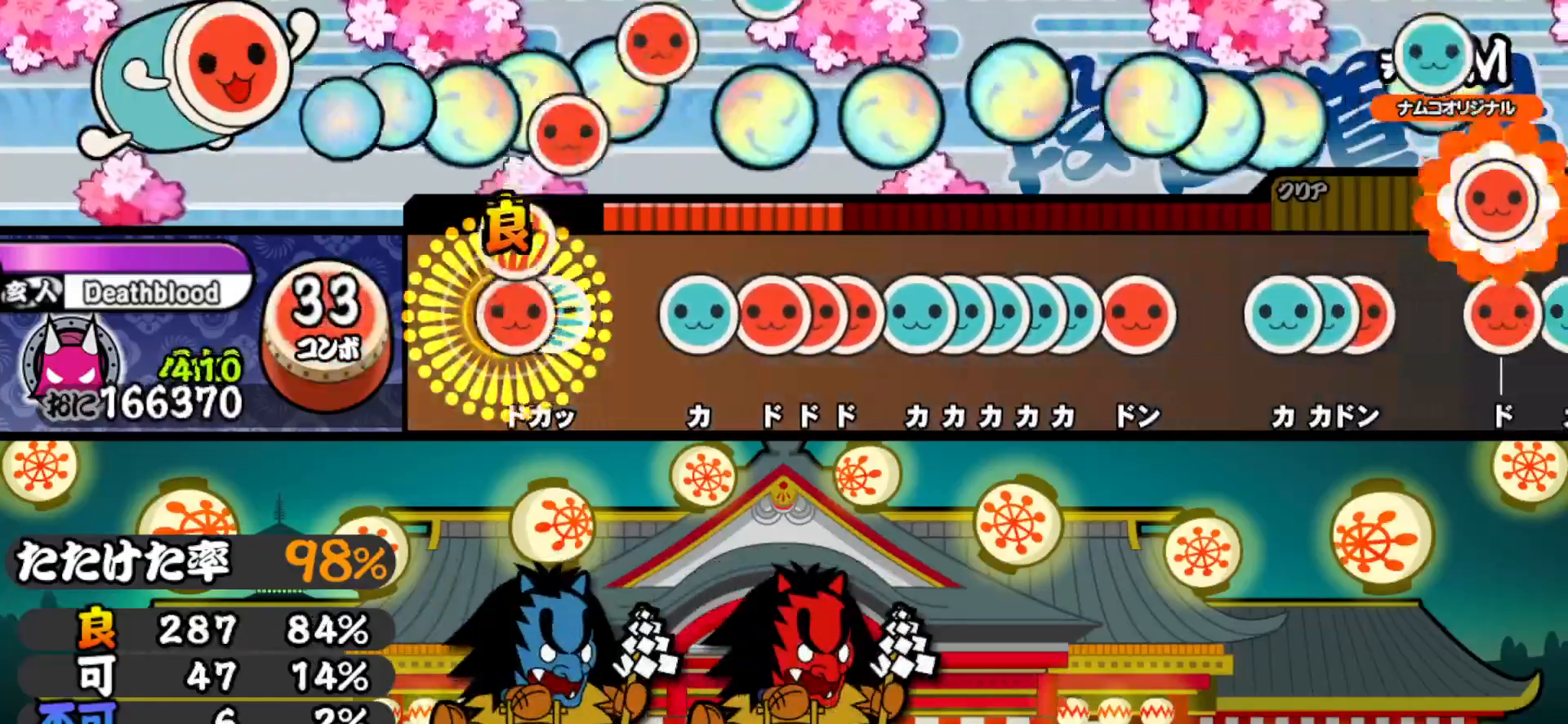
{"buttons": ["DPAD_RIGHT"], "right_stick": "center", "events": [[33, "SQUARE", "down"], [50, "DPAD_RIGHT", "up"], [117, "DPAD_UP", "down"], [150, "SQUARE", "up"], [267, "DPAD_UP", "up"], [383, "TRIANGLE", "down"], [483, "TRIANGLE", "up"], [500, "DPAD_RIGHT", "down"]]}
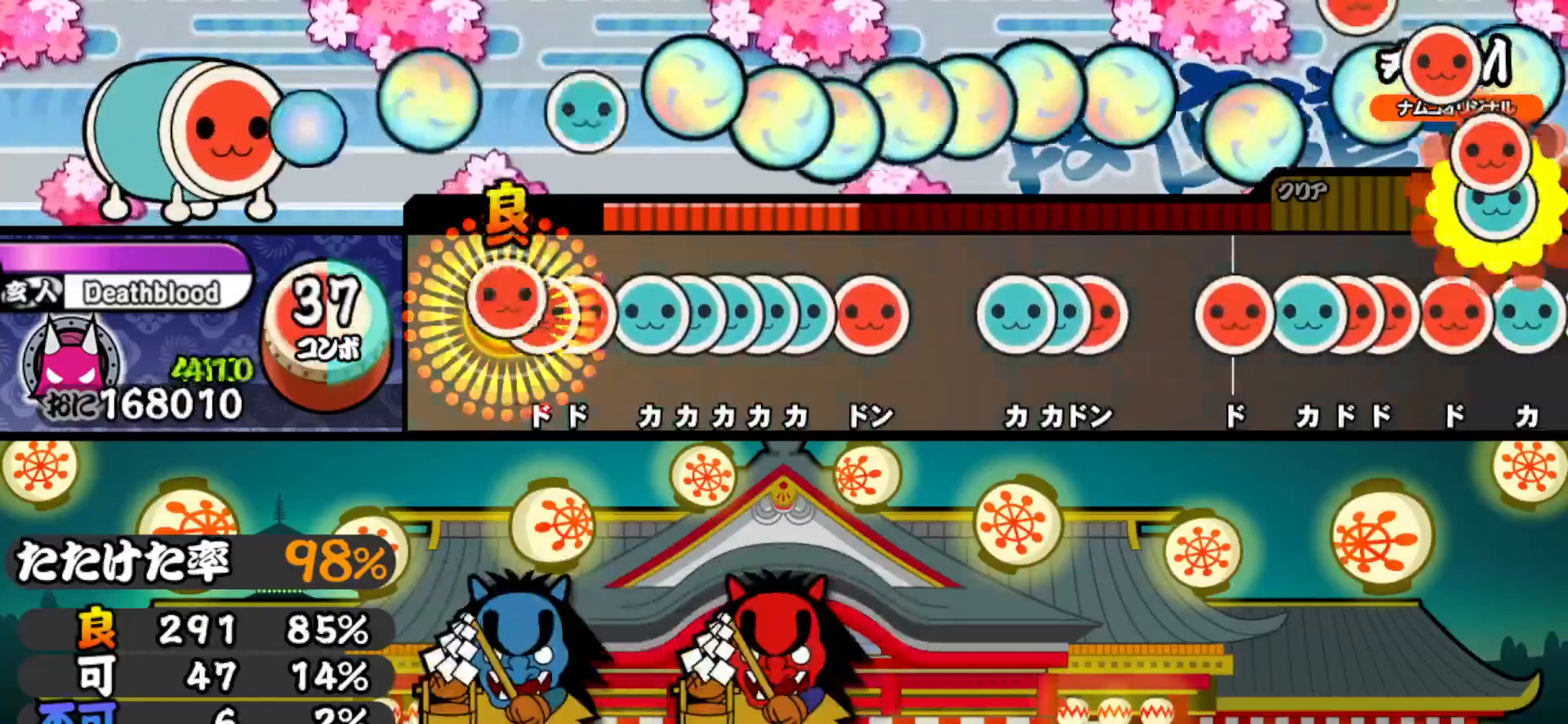
{"buttons": ["DPAD_UP"], "right_stick": "center", "events": [[67, "SQUARE", "down"], [83, "DPAD_RIGHT", "up"], [133, "DPAD_RIGHT", "down"], [150, "SQUARE", "up"], [250, "DPAD_RIGHT", "up"], [283, "TRIANGLE", "down"], [350, "DPAD_UP", "down"], [350, "TRIANGLE", "up"], [417, "DPAD_UP", "up"], [417, "TRIANGLE", "down"], [483, "DPAD_UP", "down"], [483, "TRIANGLE", "up"]]}
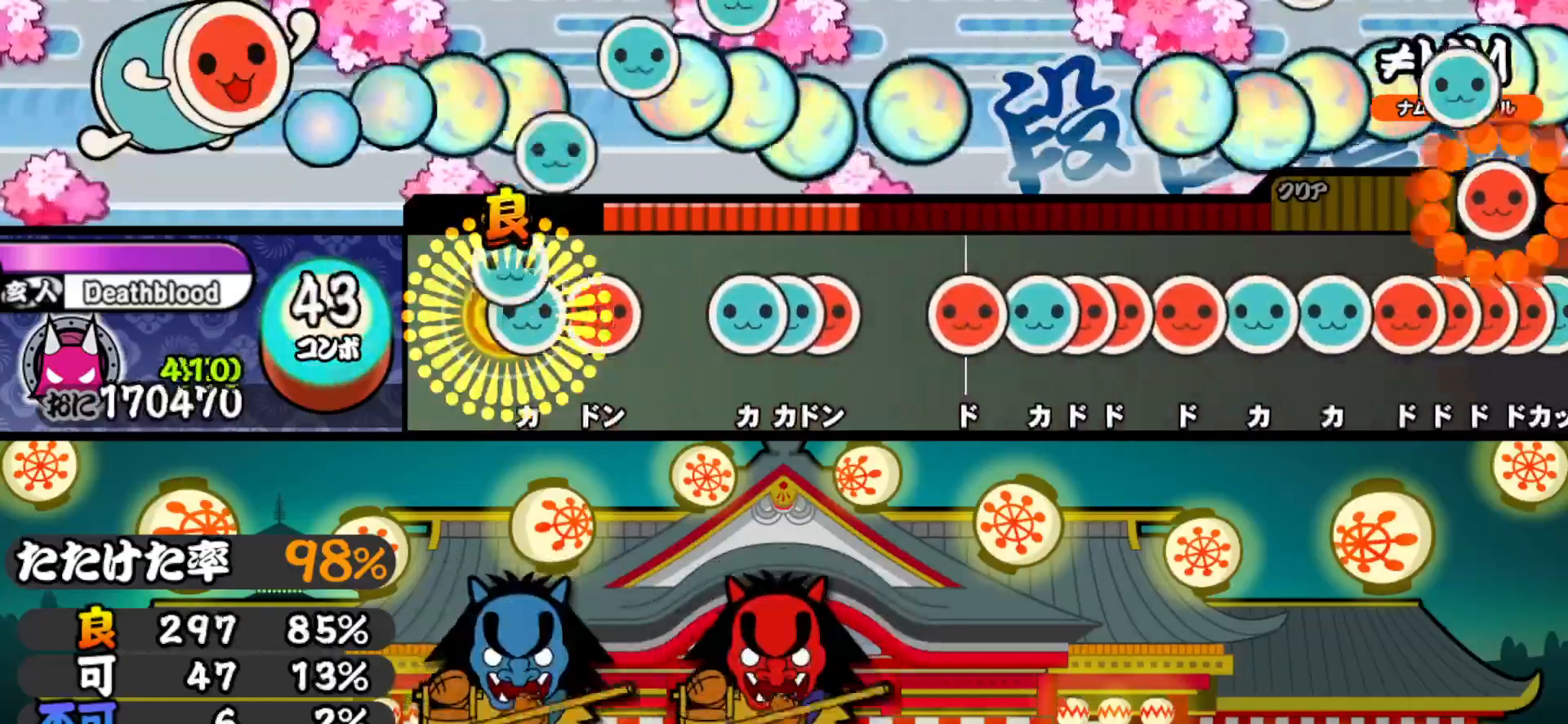
{"buttons": ["TRIANGLE"], "right_stick": "center", "events": [[33, "TRIANGLE", "down"], [67, "DPAD_UP", "up"], [183, "DPAD_RIGHT", "down"], [183, "TRIANGLE", "up"], [367, "DPAD_RIGHT", "up"], [467, "TRIANGLE", "down"]]}
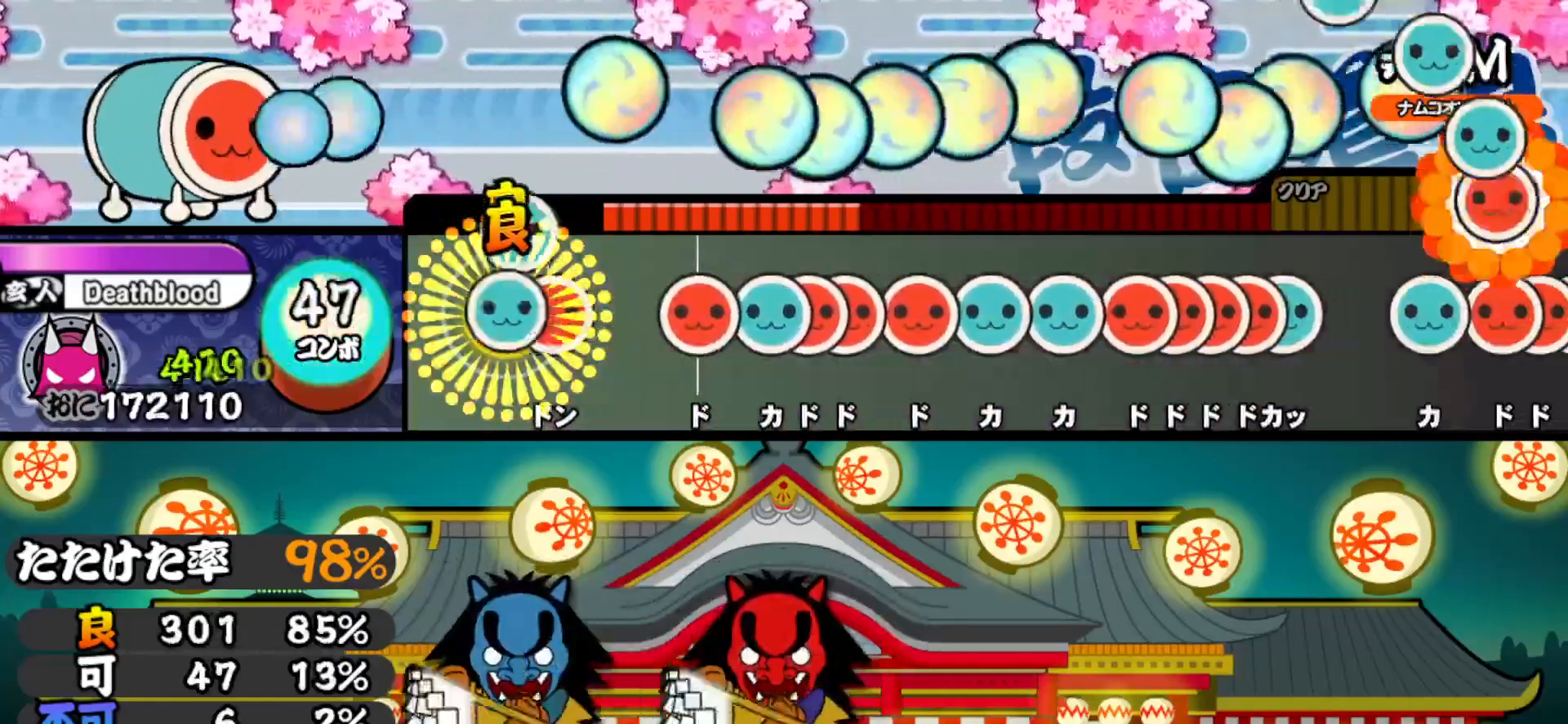
{"buttons": ["SQUARE"], "right_stick": "center", "events": [[17, "DPAD_UP", "down"], [33, "TRIANGLE", "up"], [83, "SQUARE", "down"], [100, "DPAD_UP", "up"], [233, "SQUARE", "up"], [417, "TRIANGLE", "down"], [467, "SQUARE", "down"], [500, "TRIANGLE", "up"]]}
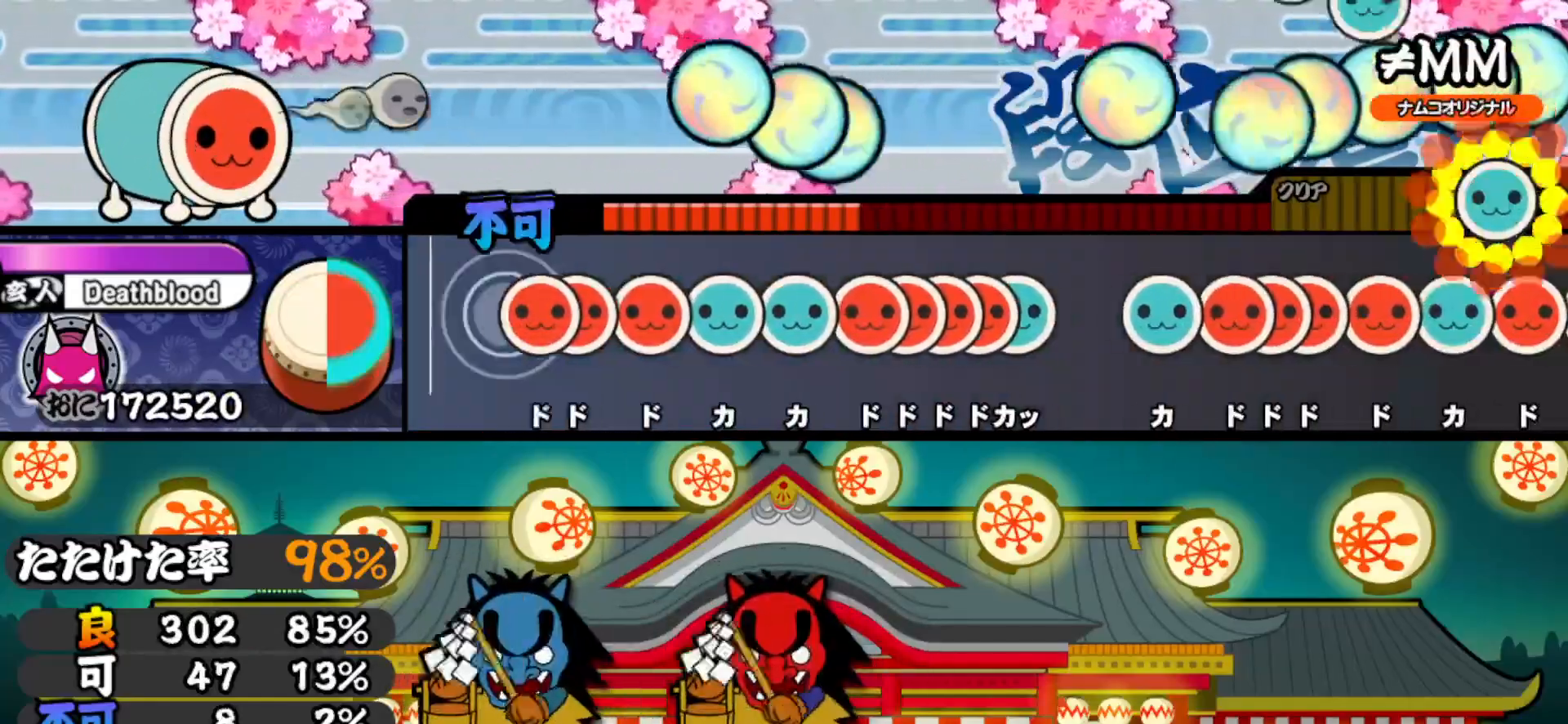
{"buttons": ["DPAD_UP"], "right_stick": "center", "events": [[33, "TRIANGLE", "down"], [67, "SQUARE", "up"], [83, "DPAD_RIGHT", "down"], [83, "TRIANGLE", "up"], [133, "TRIANGLE", "down"], [167, "DPAD_RIGHT", "up"], [233, "DPAD_RIGHT", "down"], [233, "TRIANGLE", "up"], [333, "DPAD_RIGHT", "up"], [333, "SQUARE", "down"], [417, "SQUARE", "up"], [450, "DPAD_UP", "down"]]}
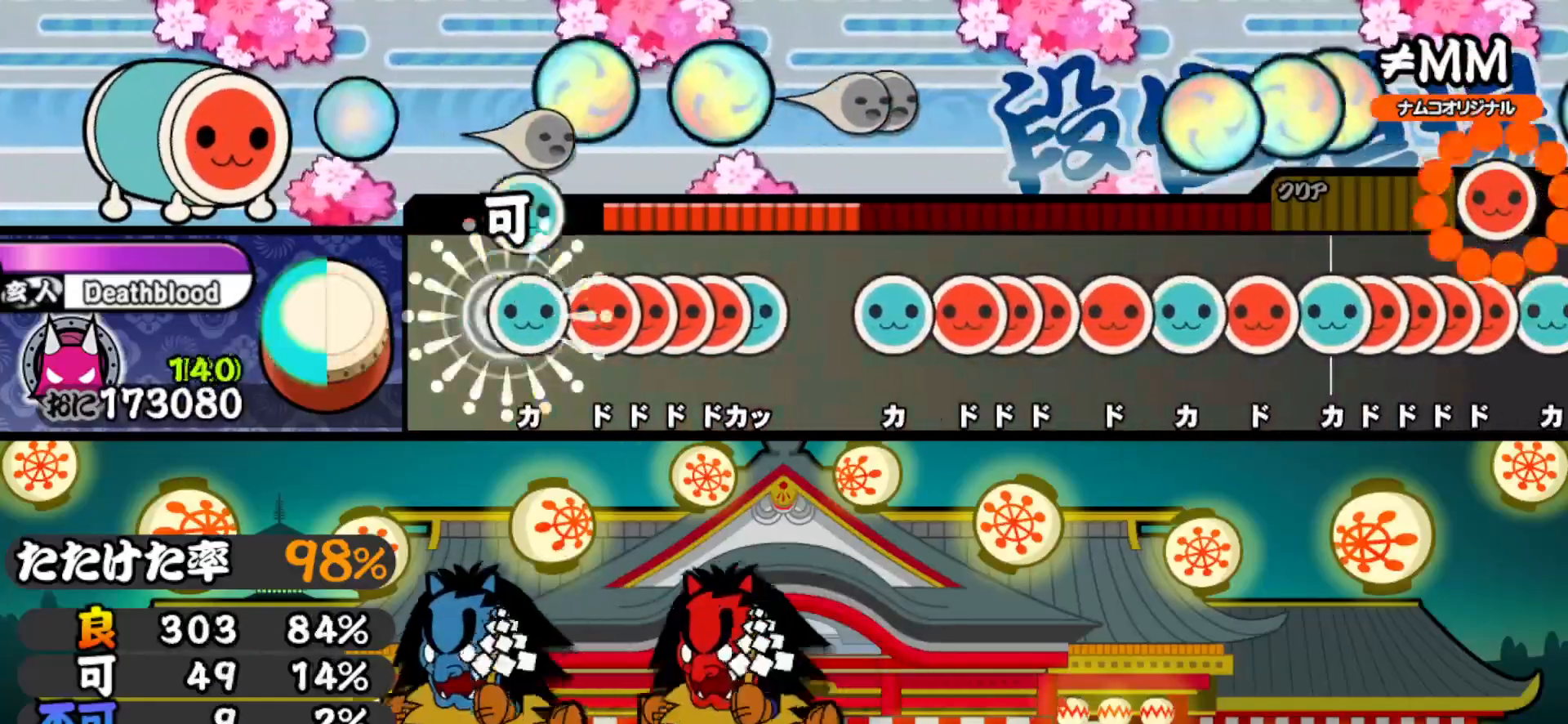
{"buttons": ["TRIANGLE", "DPAD_RIGHT"], "right_stick": "center", "events": [[33, "DPAD_UP", "up"], [33, "TRIANGLE", "down"], [133, "TRIANGLE", "up"], [167, "DPAD_UP", "down"], [250, "DPAD_UP", "up"], [267, "SQUARE", "down"], [317, "DPAD_RIGHT", "down"], [317, "SQUARE", "up"], [367, "SQUARE", "down"], [383, "DPAD_RIGHT", "up"], [450, "DPAD_RIGHT", "down"], [467, "SQUARE", "up"], [500, "TRIANGLE", "down"]]}
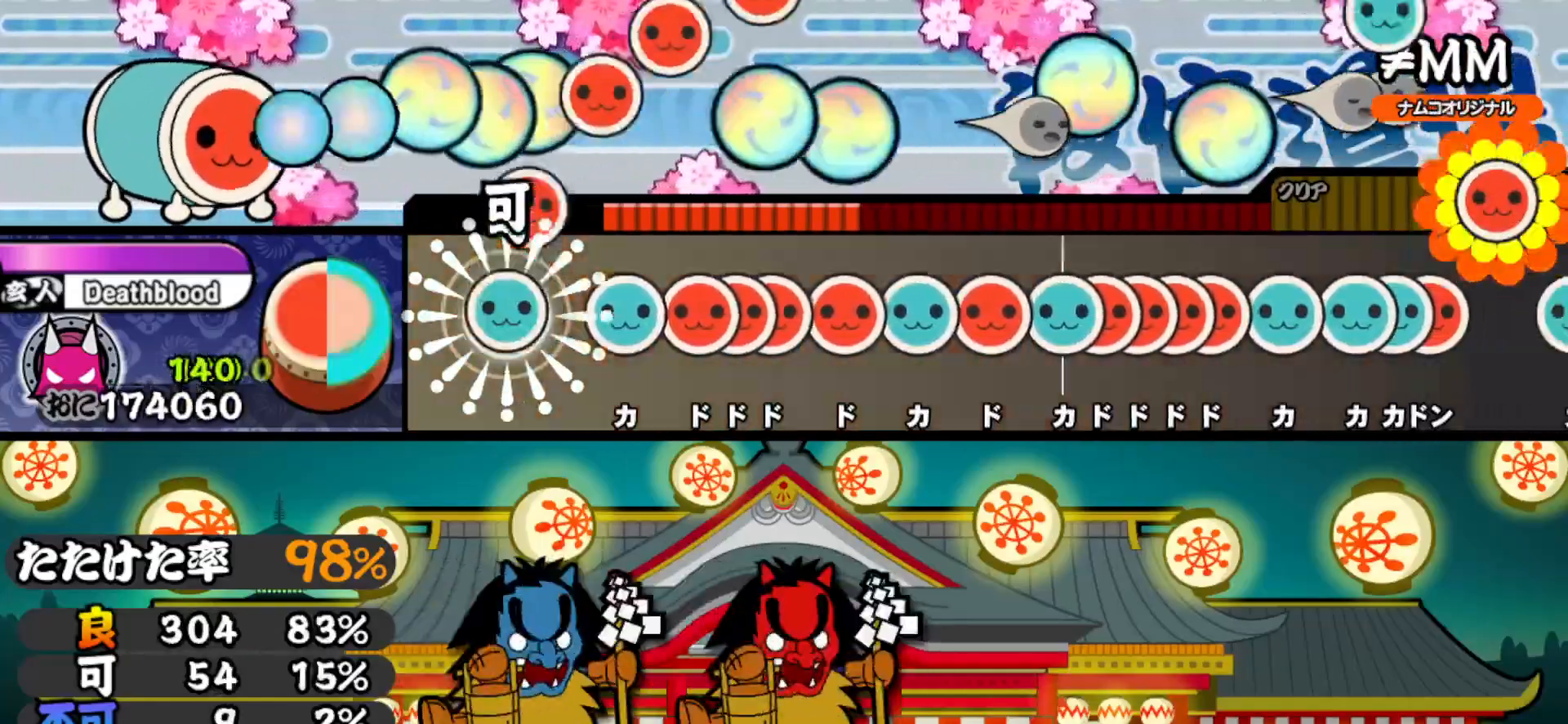
{"buttons": ["SQUARE"], "right_stick": "center", "events": [[50, "DPAD_RIGHT", "up"], [133, "TRIANGLE", "up"], [250, "TRIANGLE", "down"], [350, "TRIANGLE", "up"], [367, "DPAD_RIGHT", "down"], [417, "SQUARE", "down"], [433, "DPAD_RIGHT", "up"]]}
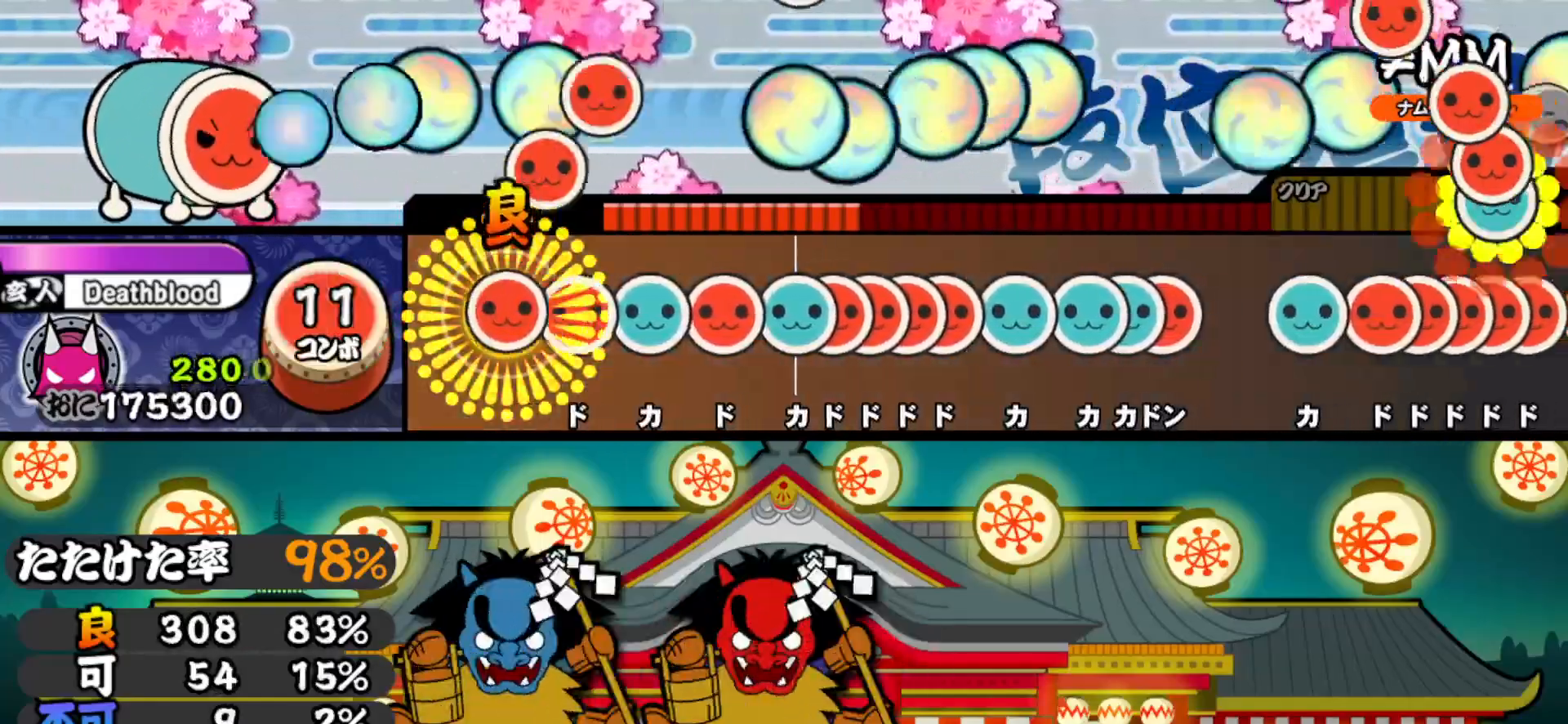
{"buttons": ["SQUARE"], "right_stick": "center", "events": [[17, "DPAD_RIGHT", "down"], [17, "SQUARE", "up"], [117, "DPAD_RIGHT", "up"], [150, "SQUARE", "down"], [267, "SQUARE", "up"], [283, "DPAD_UP", "down"], [400, "DPAD_UP", "up"], [417, "SQUARE", "down"]]}
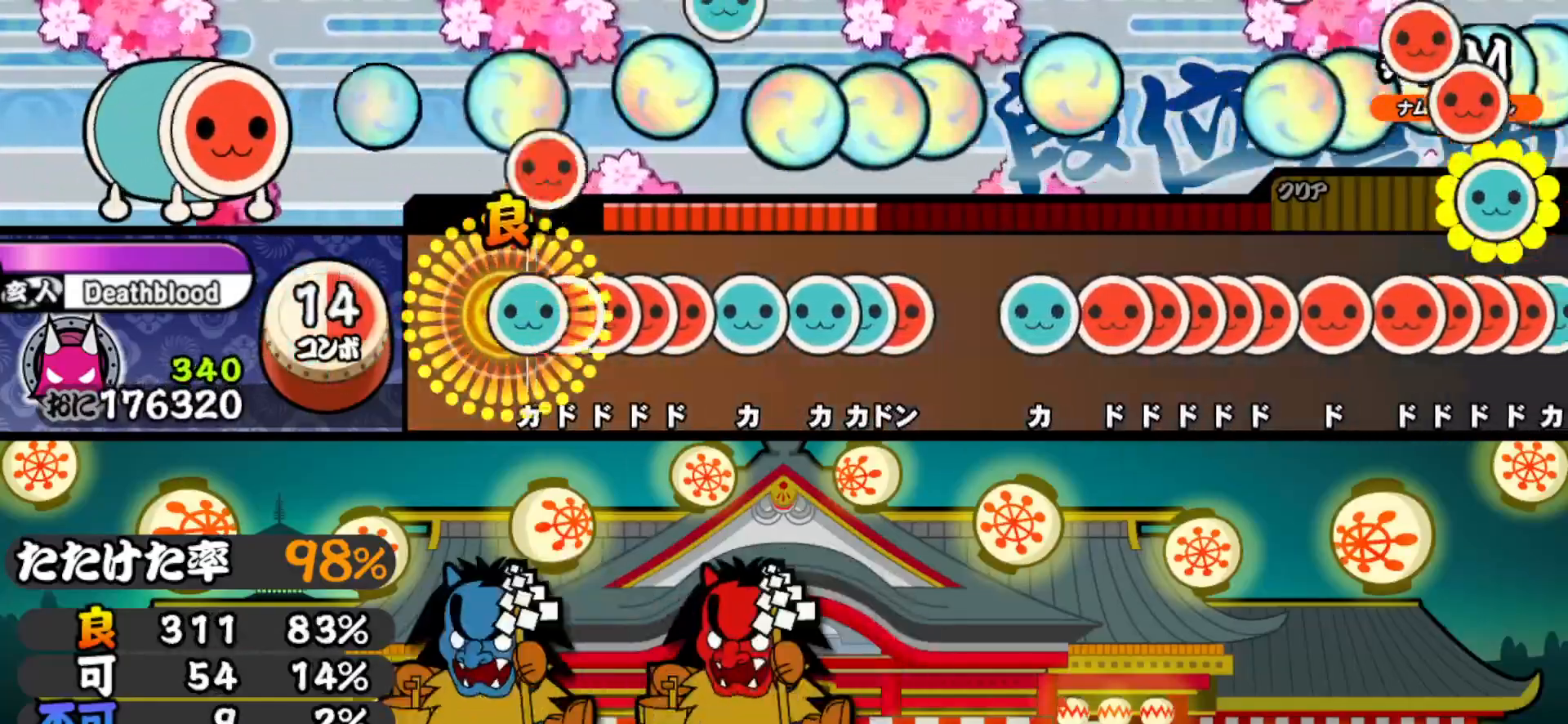
{"buttons": ["TRIANGLE"], "right_stick": "center", "events": [[17, "SQUARE", "up"], [50, "DPAD_UP", "down"], [133, "DPAD_UP", "up"], [150, "SQUARE", "down"], [200, "DPAD_RIGHT", "down"], [200, "SQUARE", "up"], [267, "SQUARE", "down"], [283, "DPAD_RIGHT", "up"], [333, "DPAD_RIGHT", "down"], [367, "SQUARE", "up"], [467, "DPAD_RIGHT", "up"], [467, "TRIANGLE", "down"]]}
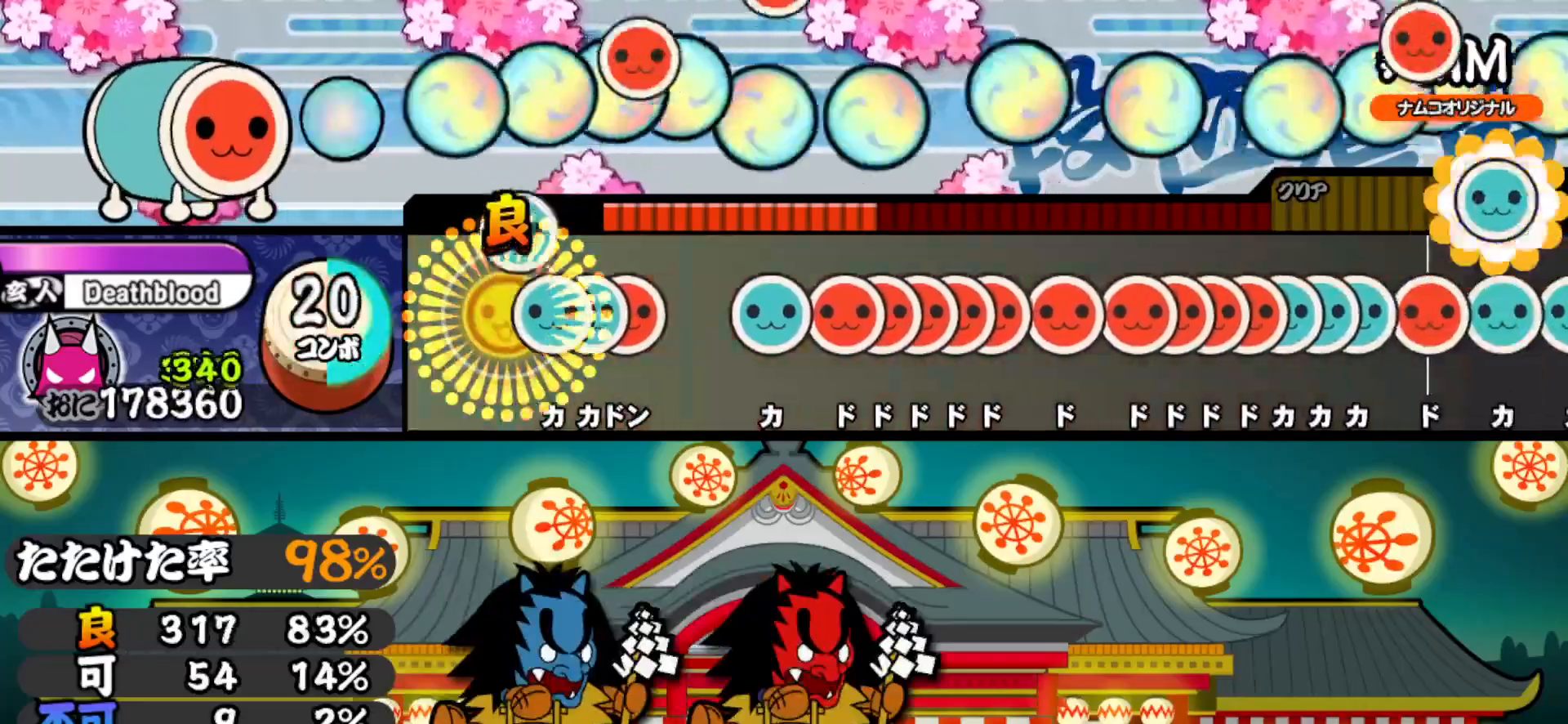
{"buttons": ["TRIANGLE"], "right_stick": "center", "events": [[83, "DPAD_UP", "down"], [83, "TRIANGLE", "up"], [167, "DPAD_UP", "up"], [167, "TRIANGLE", "down"], [233, "DPAD_RIGHT", "down"], [267, "TRIANGLE", "up"], [417, "DPAD_RIGHT", "up"], [500, "TRIANGLE", "down"]]}
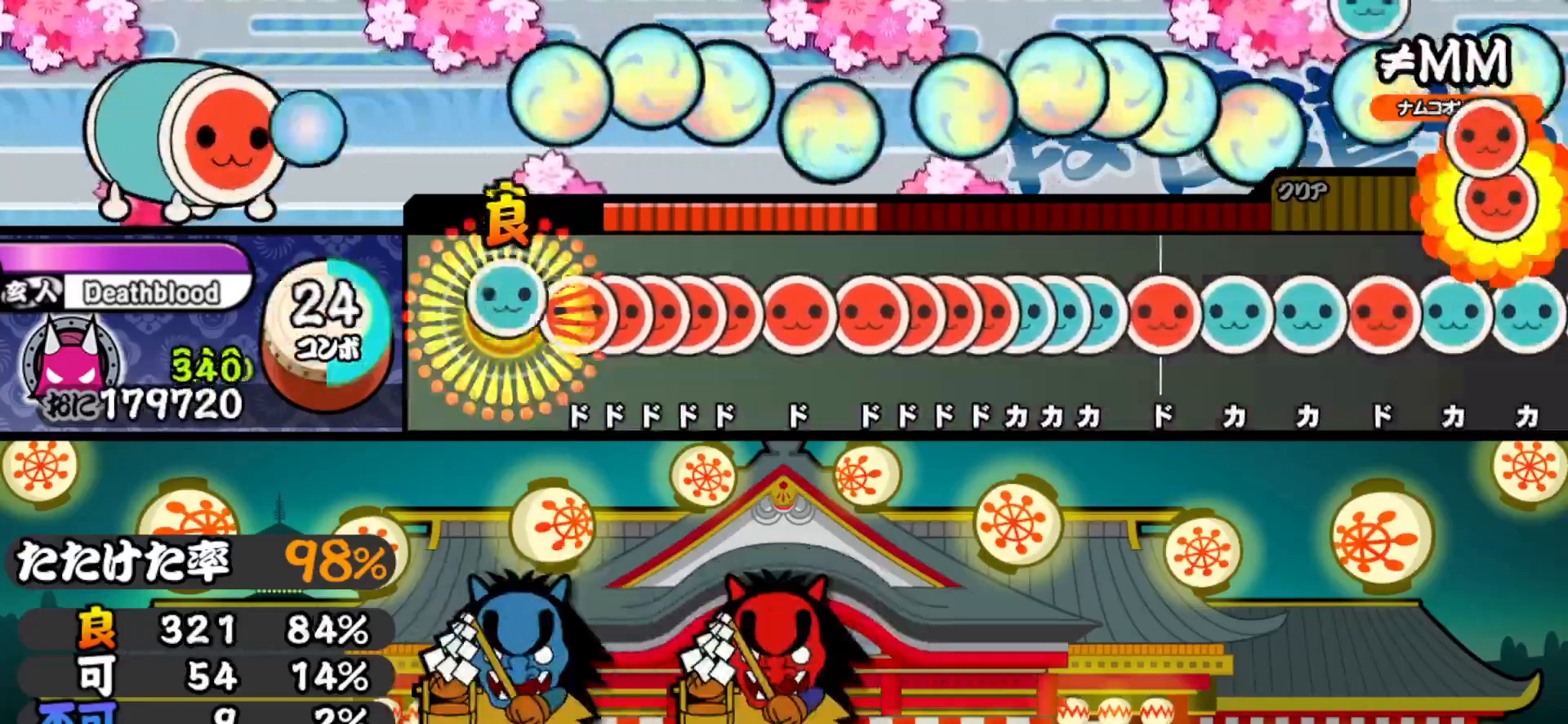
{"buttons": ["DPAD_RIGHT"], "right_stick": "center", "events": [[117, "TRIANGLE", "up"], [133, "DPAD_RIGHT", "down"], [200, "DPAD_RIGHT", "up"], [200, "SQUARE", "down"], [283, "DPAD_RIGHT", "down"], [283, "SQUARE", "up"], [350, "SQUARE", "down"], [367, "DPAD_RIGHT", "up"], [433, "DPAD_RIGHT", "down"], [467, "SQUARE", "up"]]}
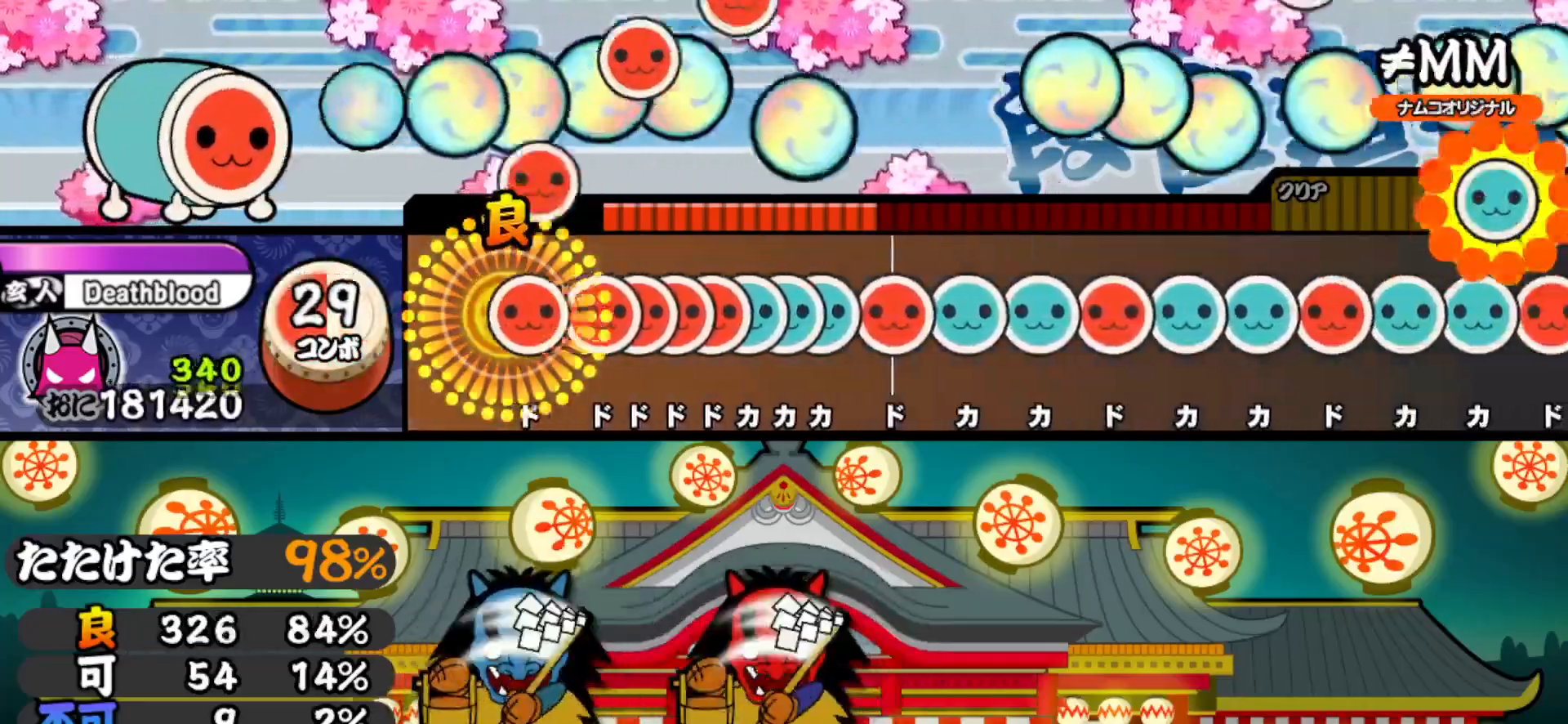
{"buttons": ["DPAD_UP"], "right_stick": "center", "events": [[67, "DPAD_RIGHT", "up"], [67, "SQUARE", "down"], [167, "SQUARE", "up"], [200, "DPAD_RIGHT", "down"], [267, "DPAD_RIGHT", "up"], [267, "SQUARE", "down"], [333, "DPAD_RIGHT", "down"], [333, "SQUARE", "up"], [383, "SQUARE", "down"], [417, "DPAD_RIGHT", "up"], [483, "DPAD_UP", "down"], [483, "SQUARE", "up"]]}
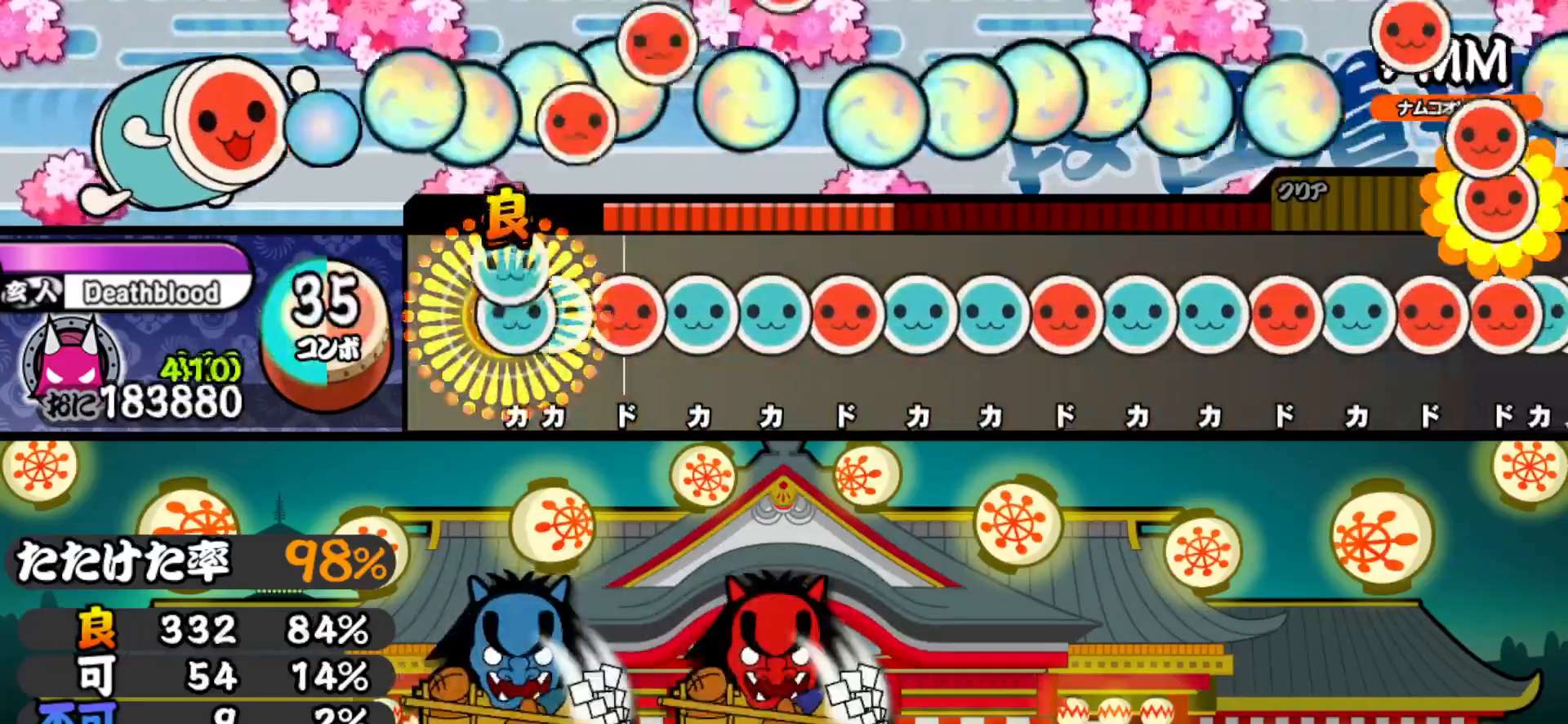
{"buttons": ["DPAD_UP"], "right_stick": "center", "events": [[33, "TRIANGLE", "down"], [67, "DPAD_UP", "up"], [150, "DPAD_UP", "down"], [167, "TRIANGLE", "up"], [267, "DPAD_UP", "up"], [267, "SQUARE", "down"], [400, "DPAD_UP", "down"], [400, "SQUARE", "up"]]}
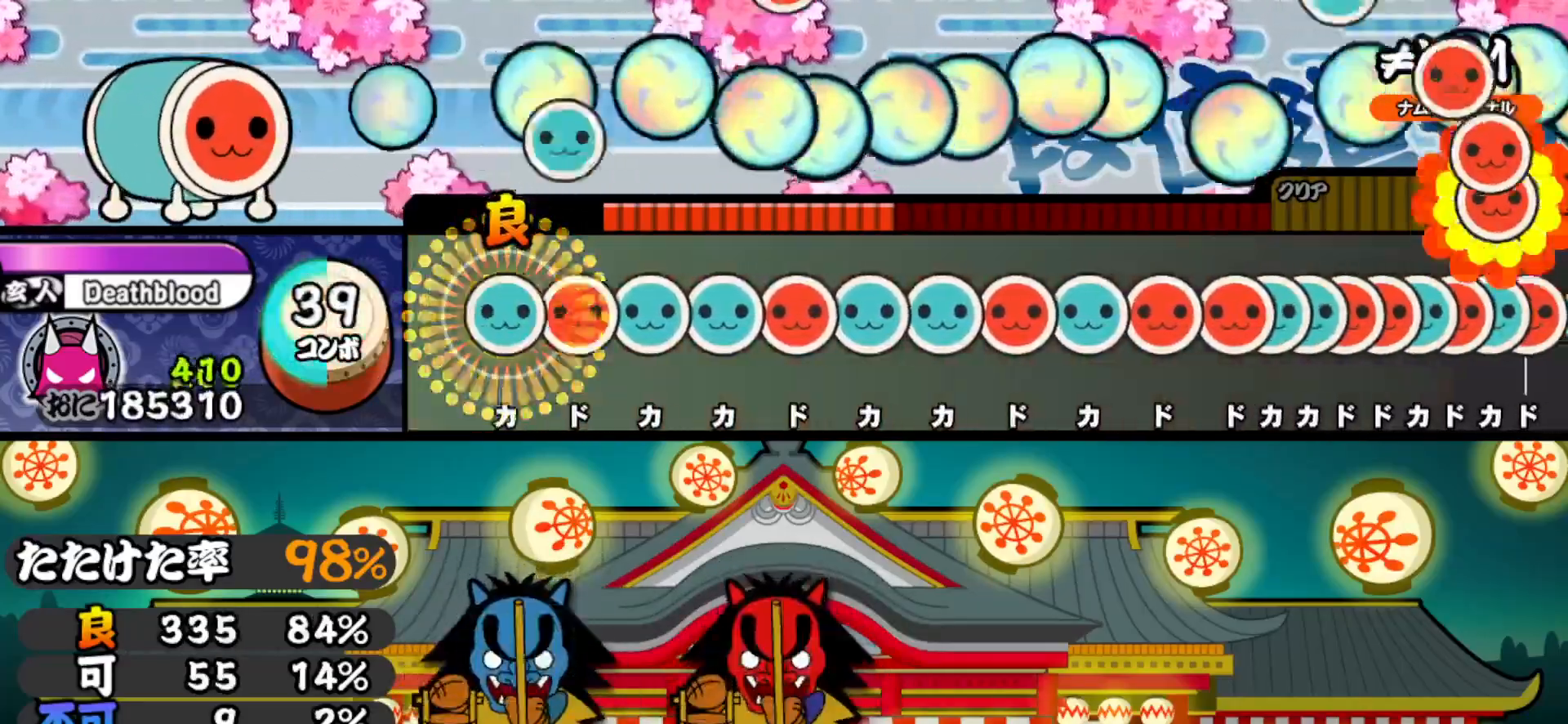
{"buttons": ["DPAD_UP"], "right_stick": "center", "events": [[17, "DPAD_UP", "up"], [17, "TRIANGLE", "down"], [167, "DPAD_RIGHT", "down"], [167, "TRIANGLE", "up"], [300, "DPAD_RIGHT", "up"], [300, "TRIANGLE", "down"], [417, "DPAD_UP", "down"], [433, "TRIANGLE", "up"]]}
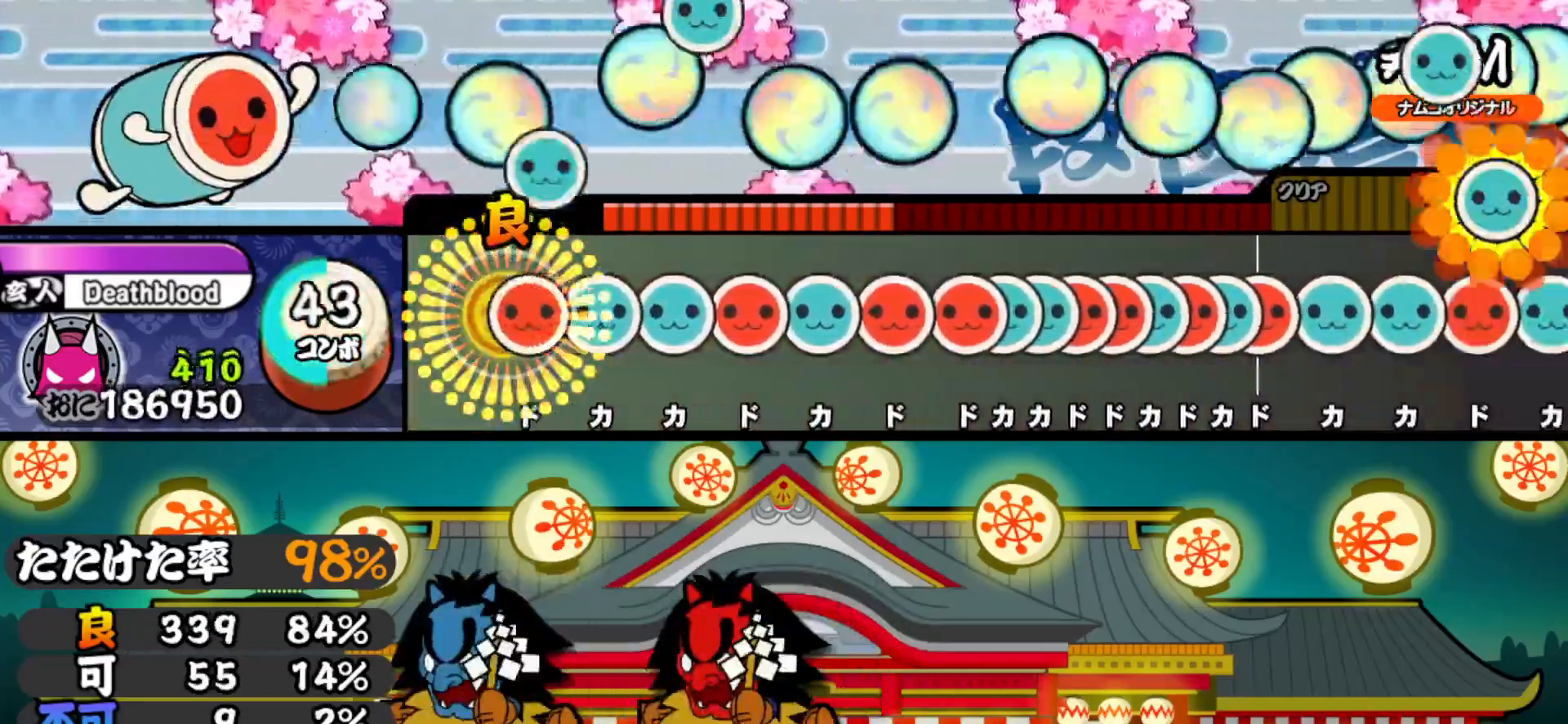
{"buttons": ["DPAD_RIGHT"], "right_stick": "center", "events": [[50, "DPAD_UP", "up"], [67, "SQUARE", "down"], [183, "SQUARE", "up"], [217, "DPAD_UP", "down"], [333, "DPAD_UP", "up"], [367, "TRIANGLE", "down"], [483, "DPAD_RIGHT", "down"], [483, "TRIANGLE", "up"]]}
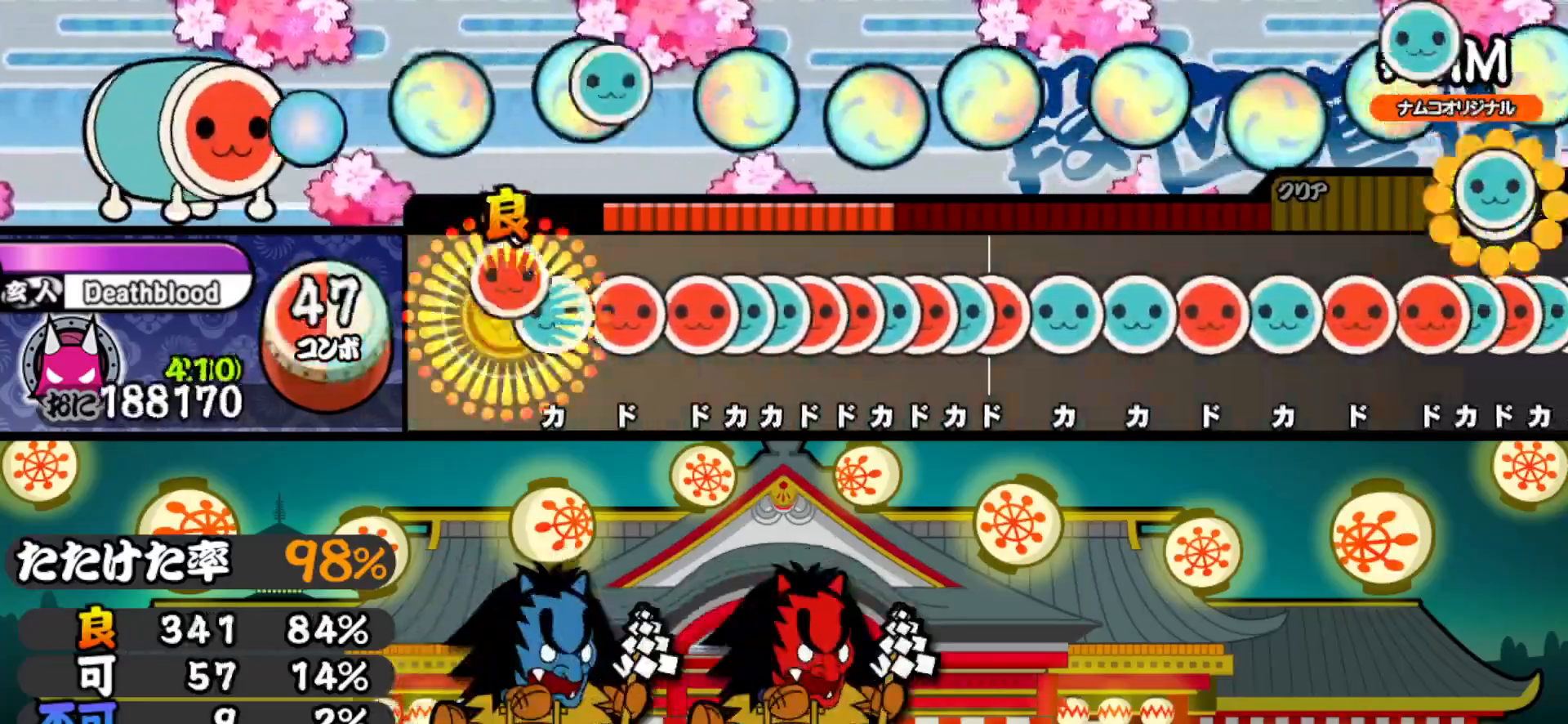
{"buttons": ["DPAD_UP"], "right_stick": "center", "events": [[100, "DPAD_RIGHT", "up"], [117, "TRIANGLE", "down"], [250, "TRIANGLE", "up"], [267, "DPAD_RIGHT", "down"], [350, "DPAD_RIGHT", "up"], [400, "SQUARE", "down"], [450, "SQUARE", "up"], [467, "DPAD_UP", "down"]]}
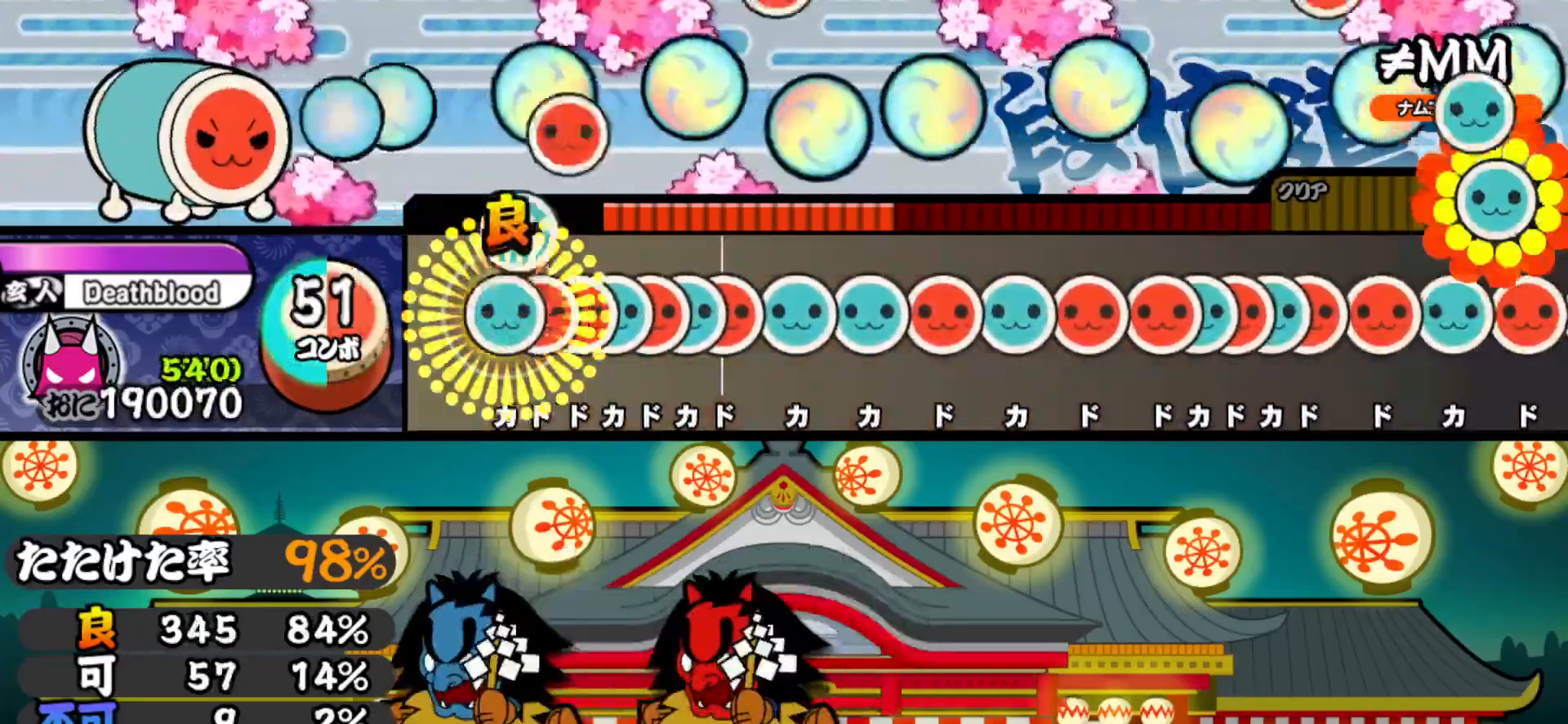
{"buttons": ["SQUARE"], "right_stick": "center", "events": [[17, "TRIANGLE", "down"], [33, "DPAD_UP", "up"], [83, "DPAD_RIGHT", "down"], [100, "TRIANGLE", "up"], [167, "DPAD_RIGHT", "up"], [167, "SQUARE", "down"], [217, "DPAD_UP", "down"], [233, "SQUARE", "up"], [283, "SQUARE", "down"], [300, "DPAD_UP", "up"], [367, "DPAD_UP", "down"], [383, "SQUARE", "up"], [433, "SQUARE", "down"], [450, "DPAD_UP", "up"]]}
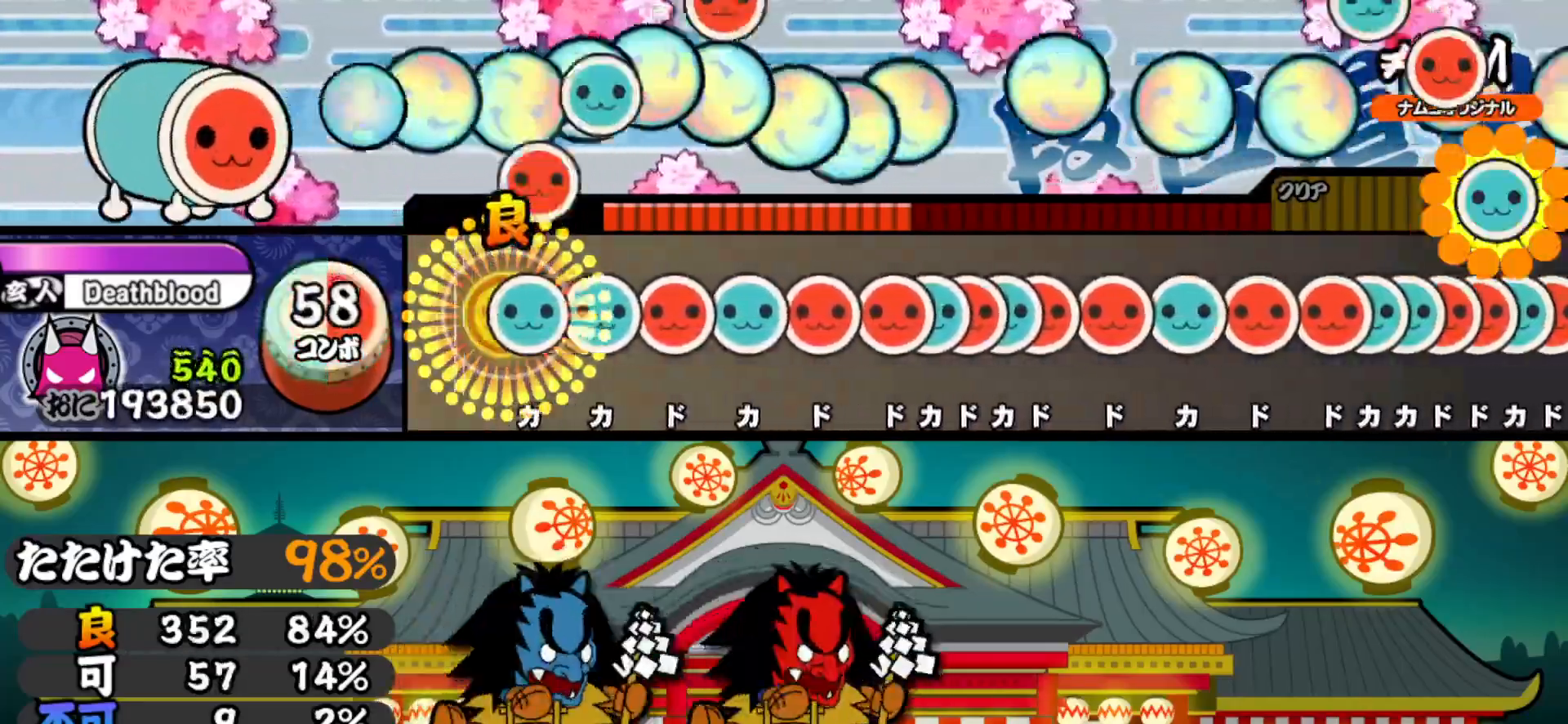
{"buttons": ["TRIANGLE"], "right_stick": "center", "events": [[50, "SQUARE", "up"], [67, "DPAD_UP", "down"], [167, "DPAD_UP", "up"], [217, "TRIANGLE", "down"], [350, "DPAD_RIGHT", "down"], [350, "TRIANGLE", "up"], [467, "DPAD_RIGHT", "up"], [467, "TRIANGLE", "down"]]}
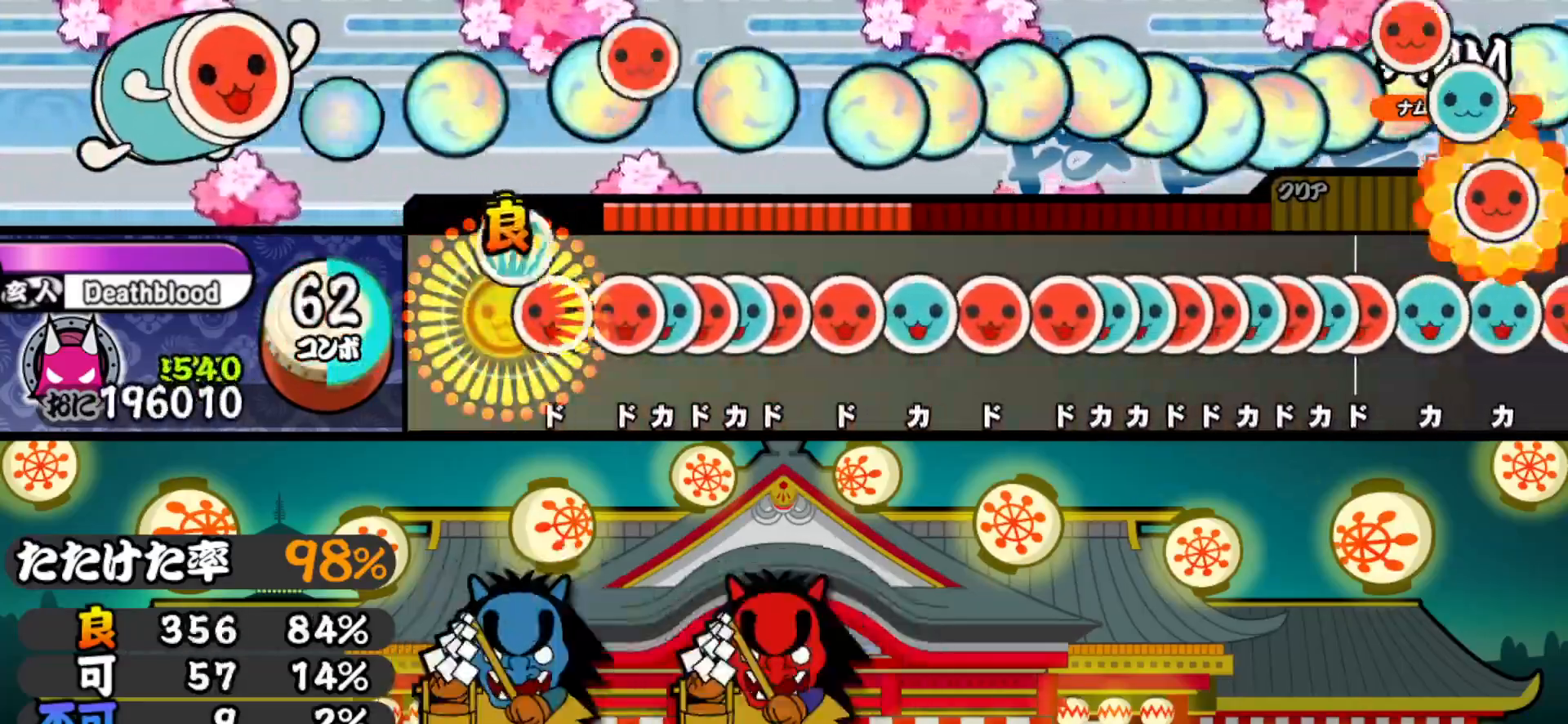
{"buttons": ["DPAD_UP"], "right_stick": "center", "events": [[100, "DPAD_RIGHT", "down"], [100, "TRIANGLE", "up"], [217, "DPAD_RIGHT", "up"], [250, "SQUARE", "down"], [317, "DPAD_UP", "down"], [317, "SQUARE", "up"], [383, "SQUARE", "down"], [400, "DPAD_UP", "up"], [467, "DPAD_UP", "down"], [467, "SQUARE", "up"]]}
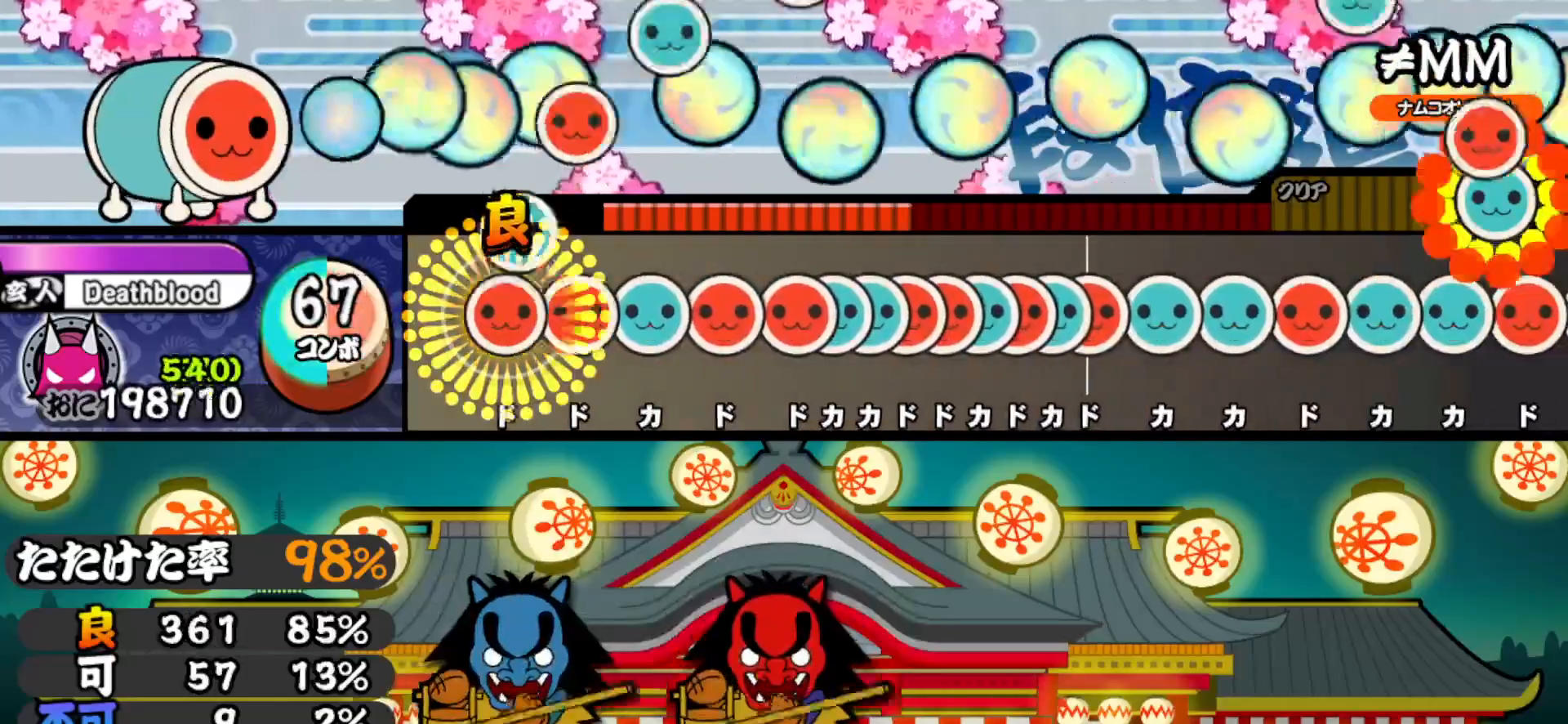
{"buttons": ["DPAD_RIGHT"], "right_stick": "center", "events": [[17, "SQUARE", "down"], [33, "DPAD_UP", "up"], [150, "DPAD_RIGHT", "down"], [150, "SQUARE", "up"], [300, "DPAD_RIGHT", "up"], [317, "TRIANGLE", "down"], [450, "DPAD_RIGHT", "down"], [450, "TRIANGLE", "up"]]}
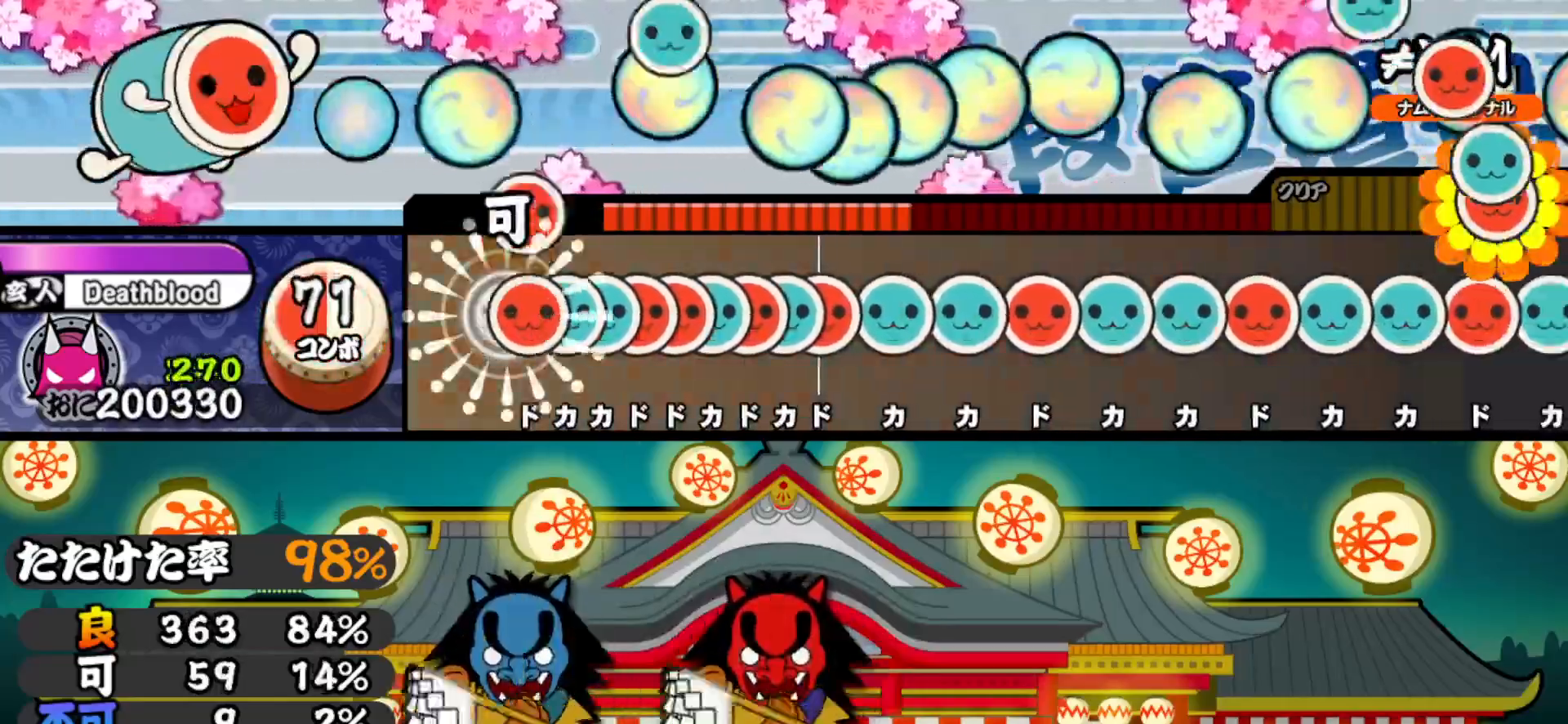
{"buttons": ["SQUARE"], "right_stick": "center", "events": [[50, "DPAD_RIGHT", "up"], [67, "SQUARE", "down"], [133, "DPAD_UP", "down"], [133, "SQUARE", "up"], [217, "DPAD_UP", "up"], [217, "TRIANGLE", "down"], [283, "DPAD_RIGHT", "down"], [283, "TRIANGLE", "up"], [350, "DPAD_RIGHT", "up"], [350, "SQUARE", "down"], [400, "DPAD_UP", "down"], [400, "SQUARE", "up"], [467, "SQUARE", "down"], [483, "DPAD_UP", "up"]]}
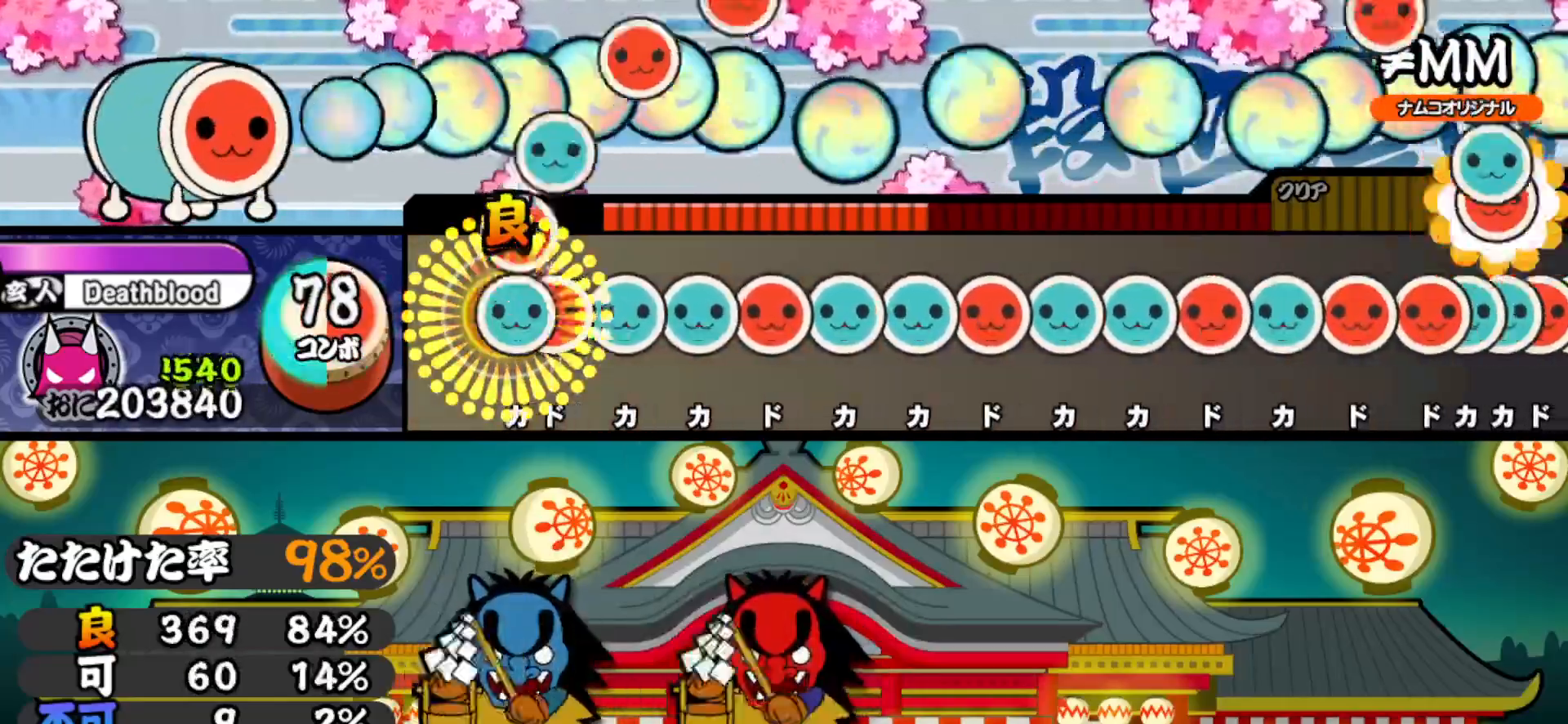
{"buttons": ["TRIANGLE"], "right_stick": "center", "events": [[50, "DPAD_UP", "down"], [67, "SQUARE", "up"], [117, "SQUARE", "down"], [150, "DPAD_UP", "up"], [233, "DPAD_UP", "down"], [233, "SQUARE", "up"], [367, "DPAD_UP", "up"], [383, "TRIANGLE", "down"]]}
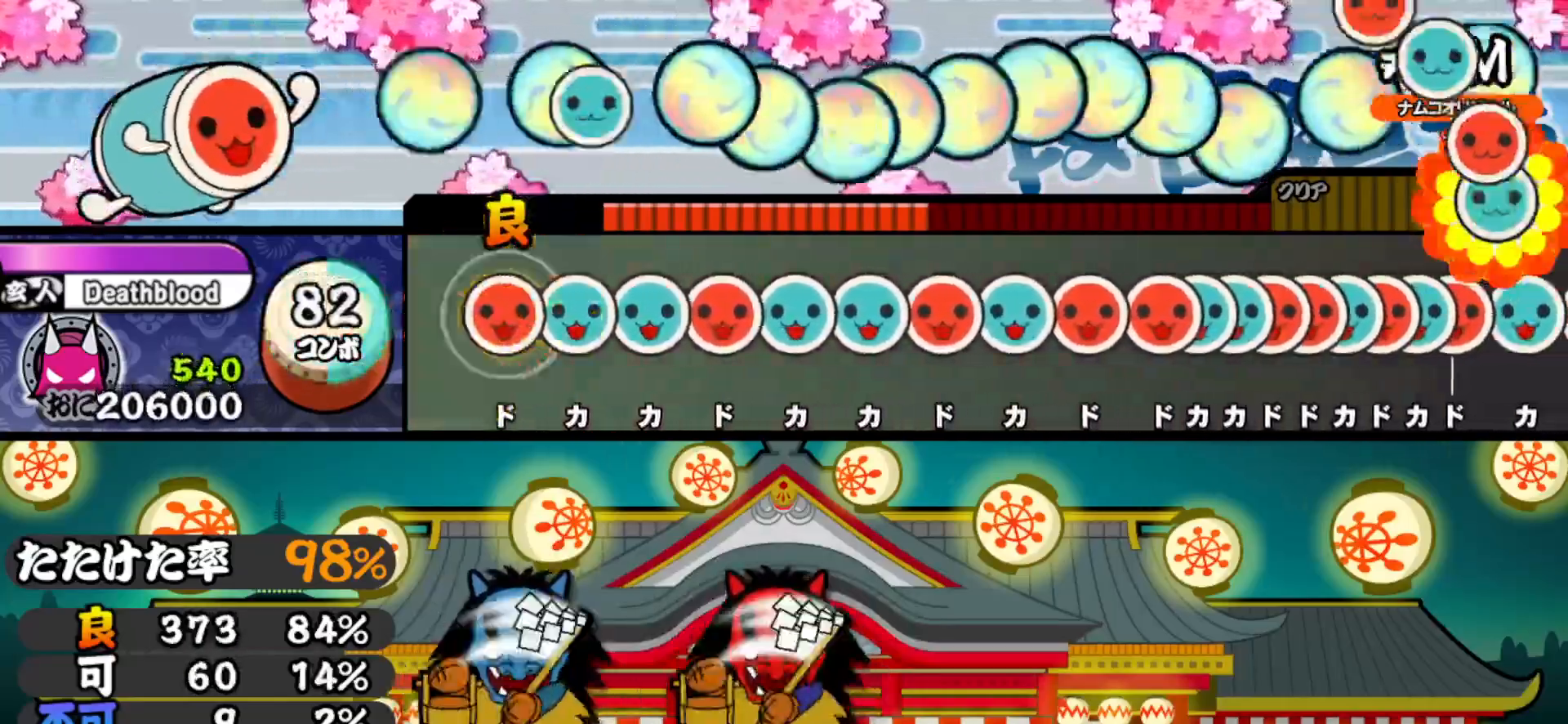
{"buttons": ["SQUARE"], "right_stick": "center", "events": [[17, "DPAD_RIGHT", "down"], [17, "TRIANGLE", "up"], [133, "DPAD_RIGHT", "up"], [167, "TRIANGLE", "down"], [267, "DPAD_UP", "down"], [283, "TRIANGLE", "up"], [417, "DPAD_UP", "up"], [417, "SQUARE", "down"]]}
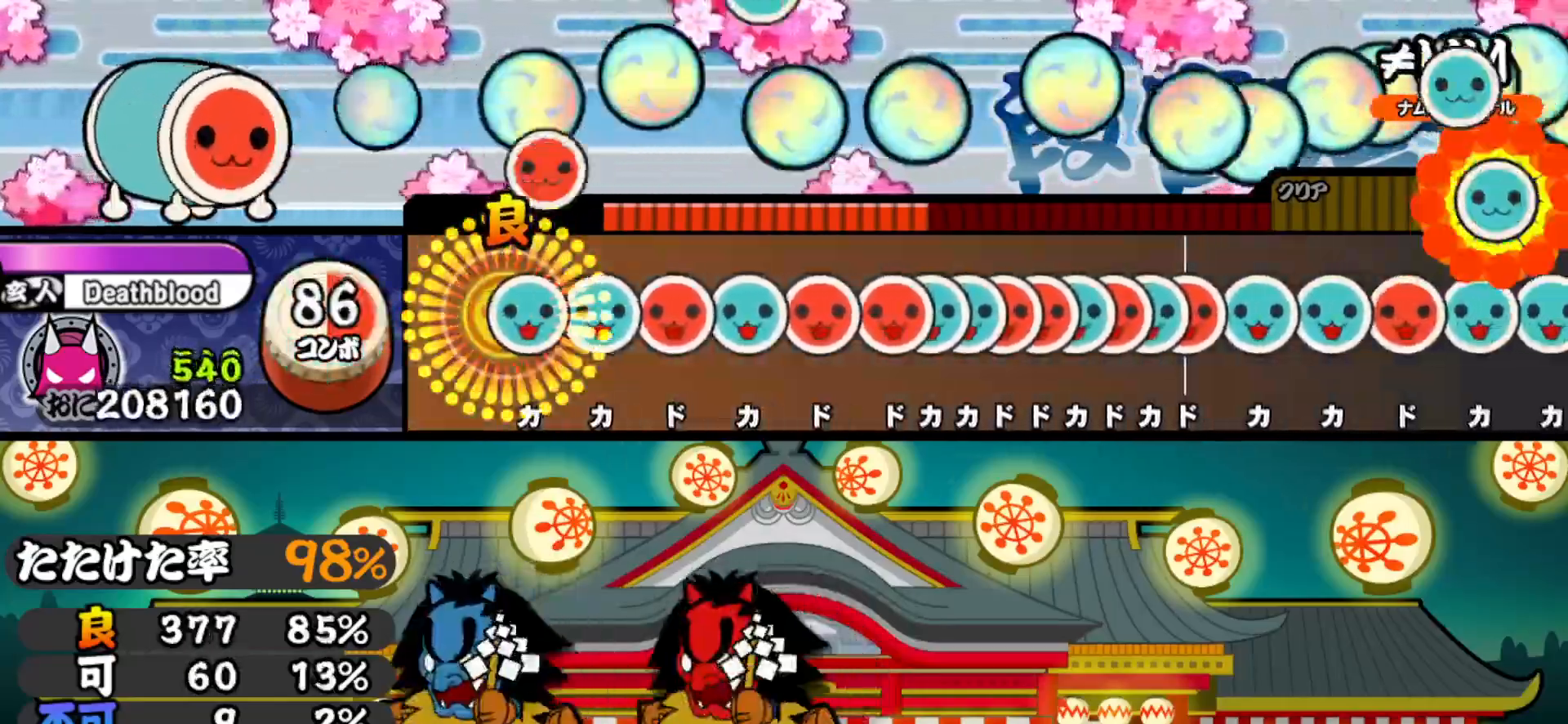
{"buttons": ["TRIANGLE"], "right_stick": "center", "events": [[50, "SQUARE", "up"], [67, "DPAD_UP", "down"], [183, "DPAD_UP", "up"], [200, "TRIANGLE", "down"], [333, "DPAD_RIGHT", "down"], [333, "TRIANGLE", "up"], [467, "DPAD_RIGHT", "up"], [467, "TRIANGLE", "down"]]}